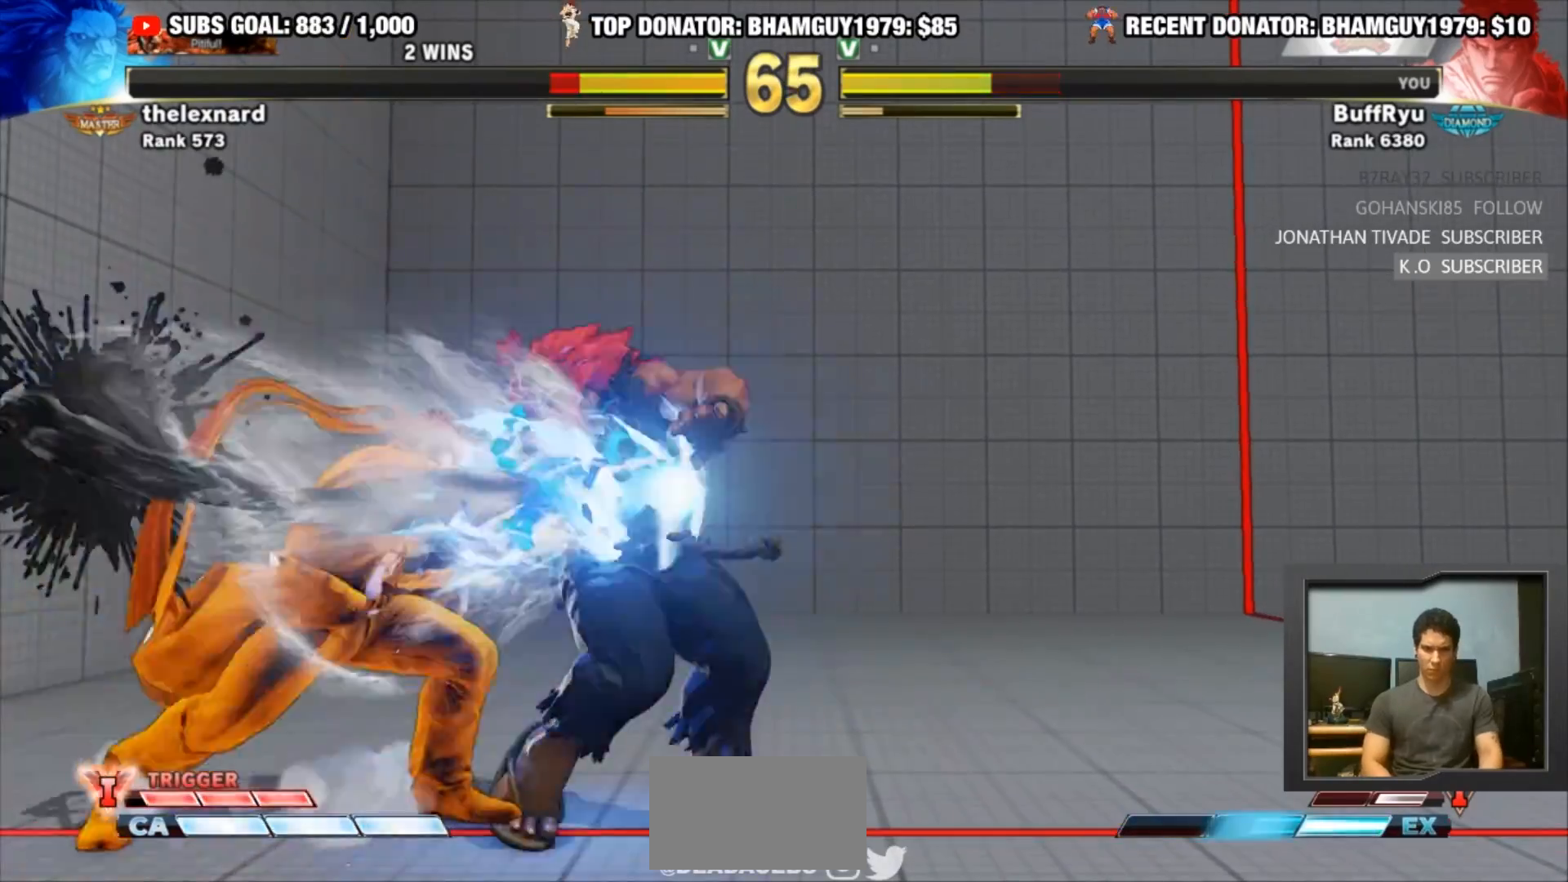
Gameplay with a controller (arcade stick); each line is a JSON object with the inputs held at the frame after it. "events" lists button and stick changes between this image and that frame as [ms after this image, input, new state], when the widget could be followed in between. Not read: L3 R3.
{"buttons": [], "left_stick": "center", "events": [[400, "left_stick", "right"], [500, "left_stick", "center"]]}
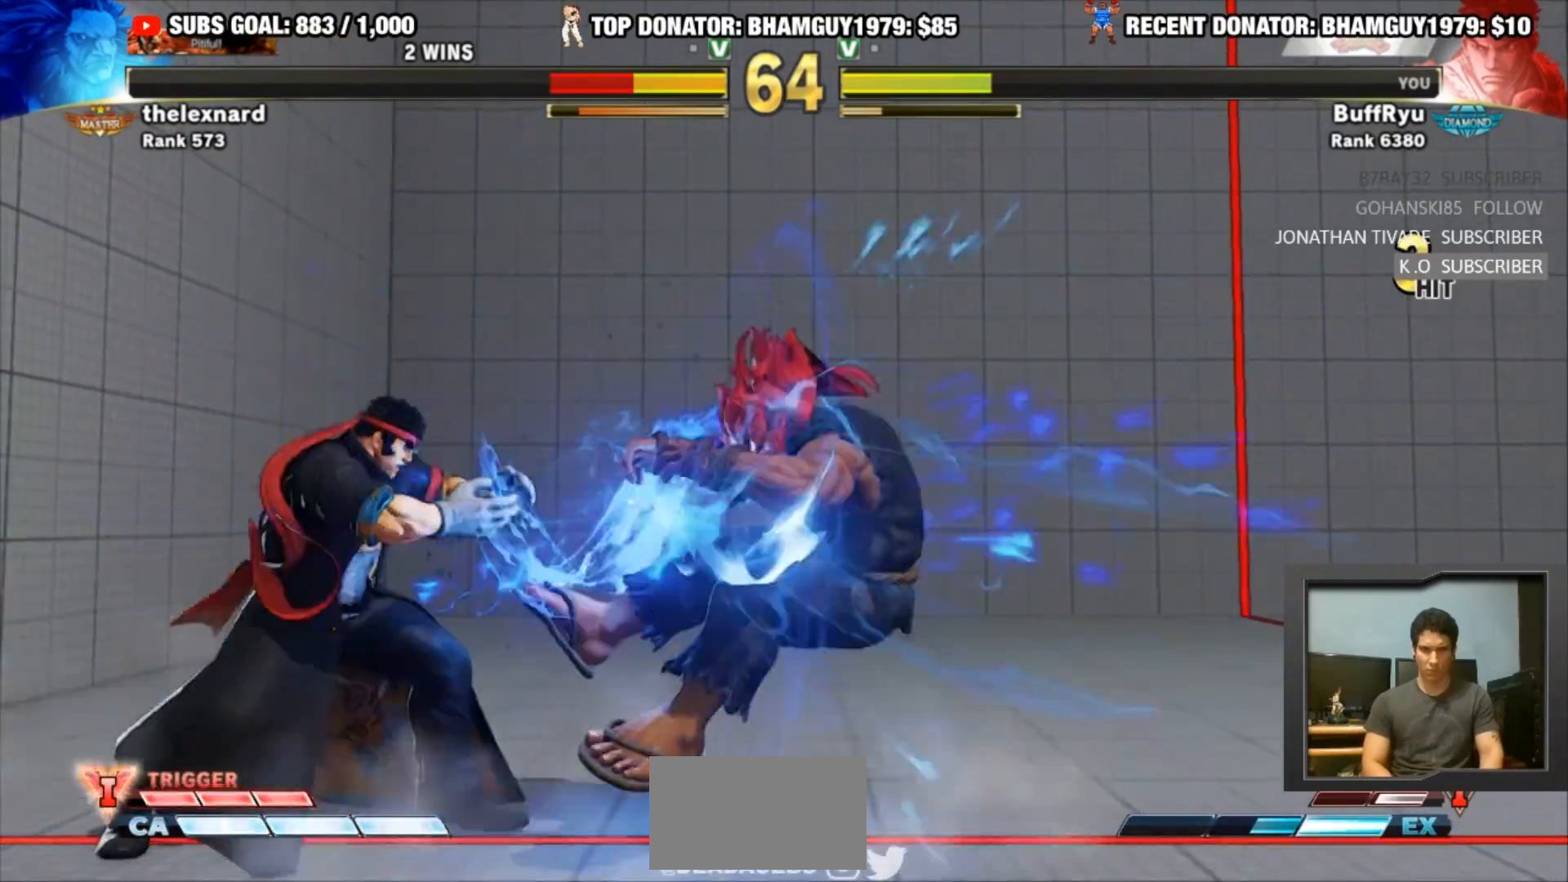
{"buttons": [], "left_stick": "right", "events": [[33, "left_stick", "right"], [133, "left_stick", "center"], [200, "left_stick", "right"]]}
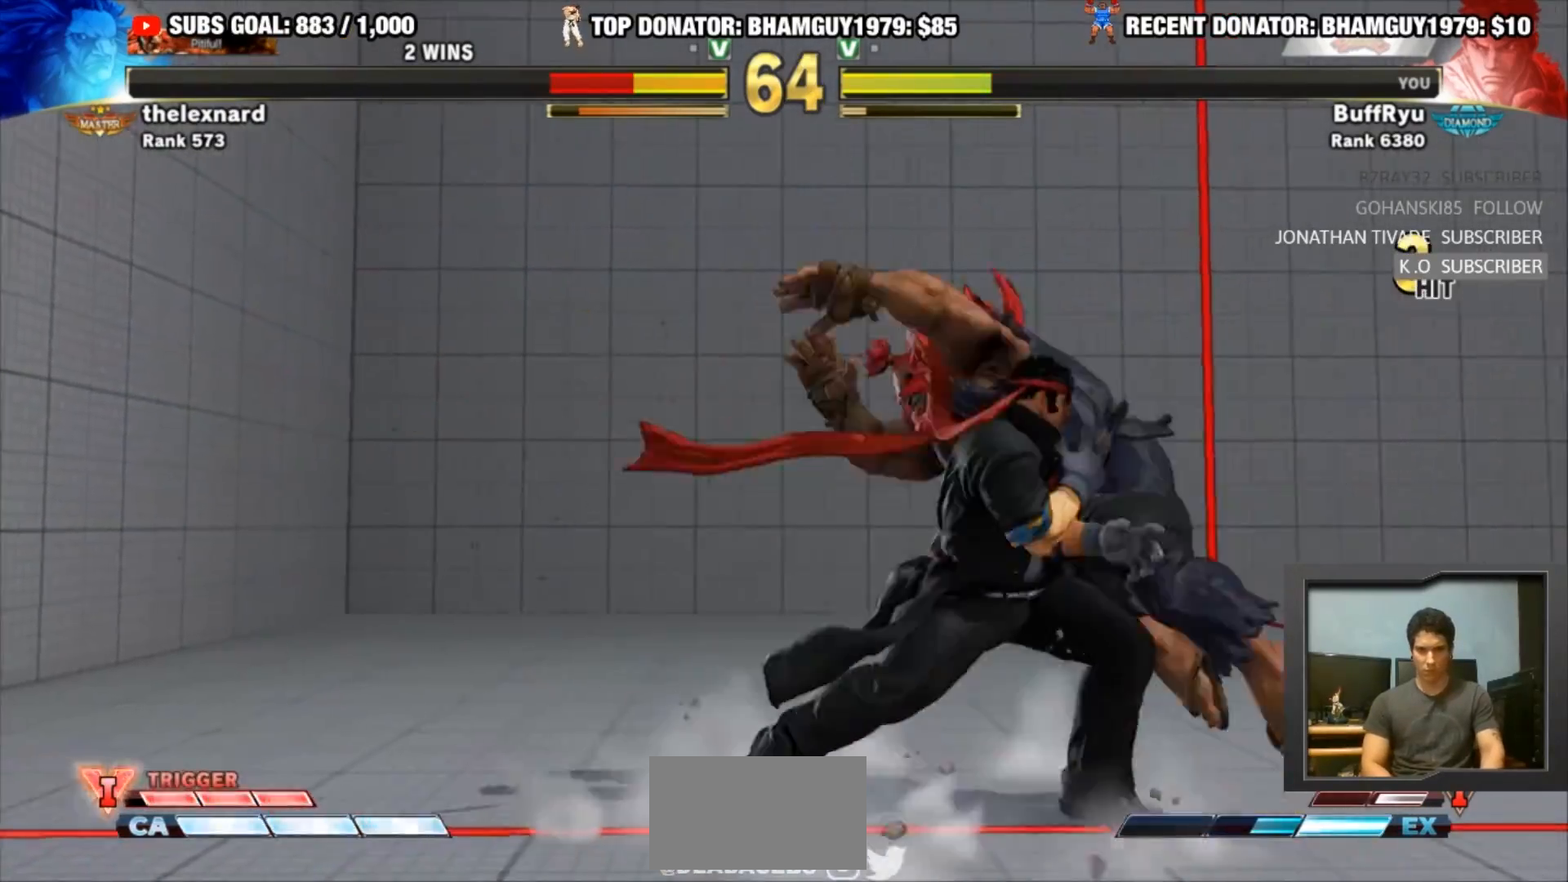
{"buttons": ["CROSS", "SQUARE"], "left_stick": "down-left", "events": [[200, "left_stick", "down-left"], [333, "CROSS", "down"], [333, "SQUARE", "down"]]}
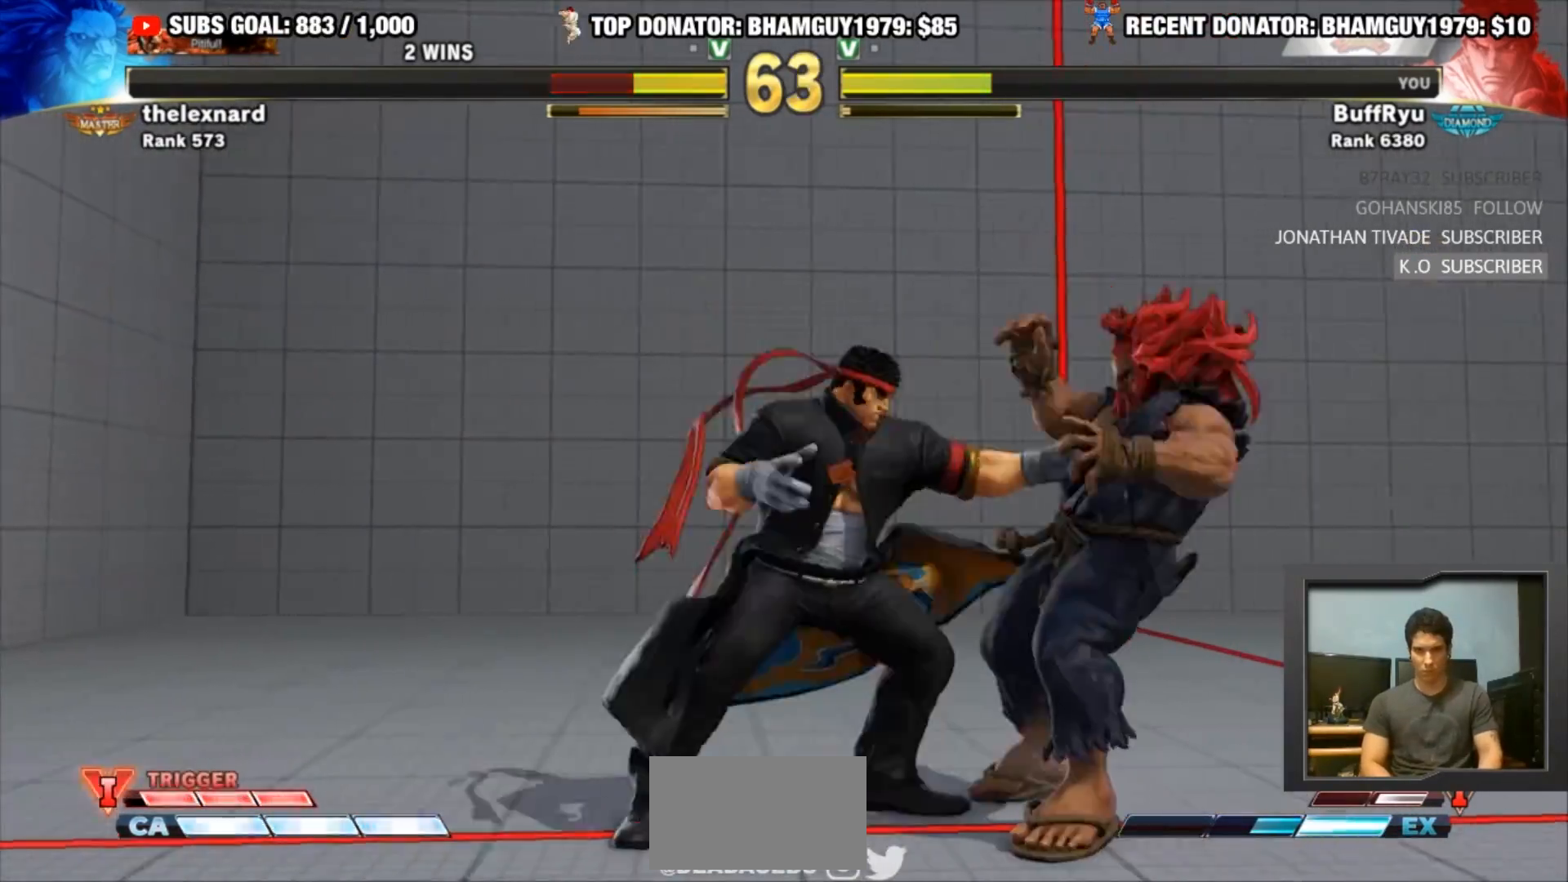
{"buttons": [], "left_stick": "center"}
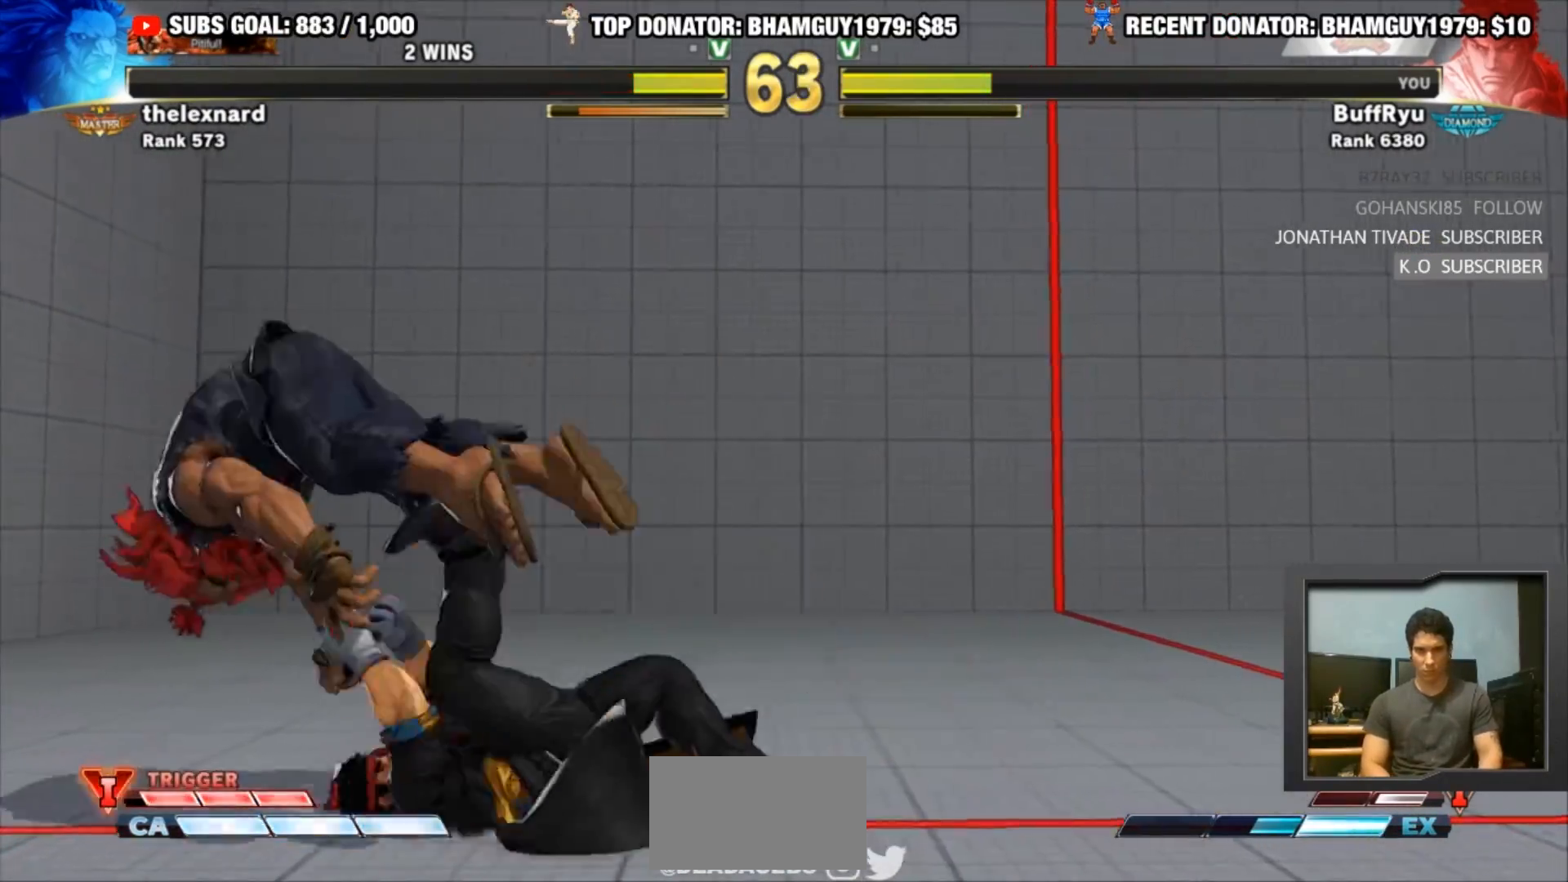
{"buttons": [], "left_stick": "center", "events": []}
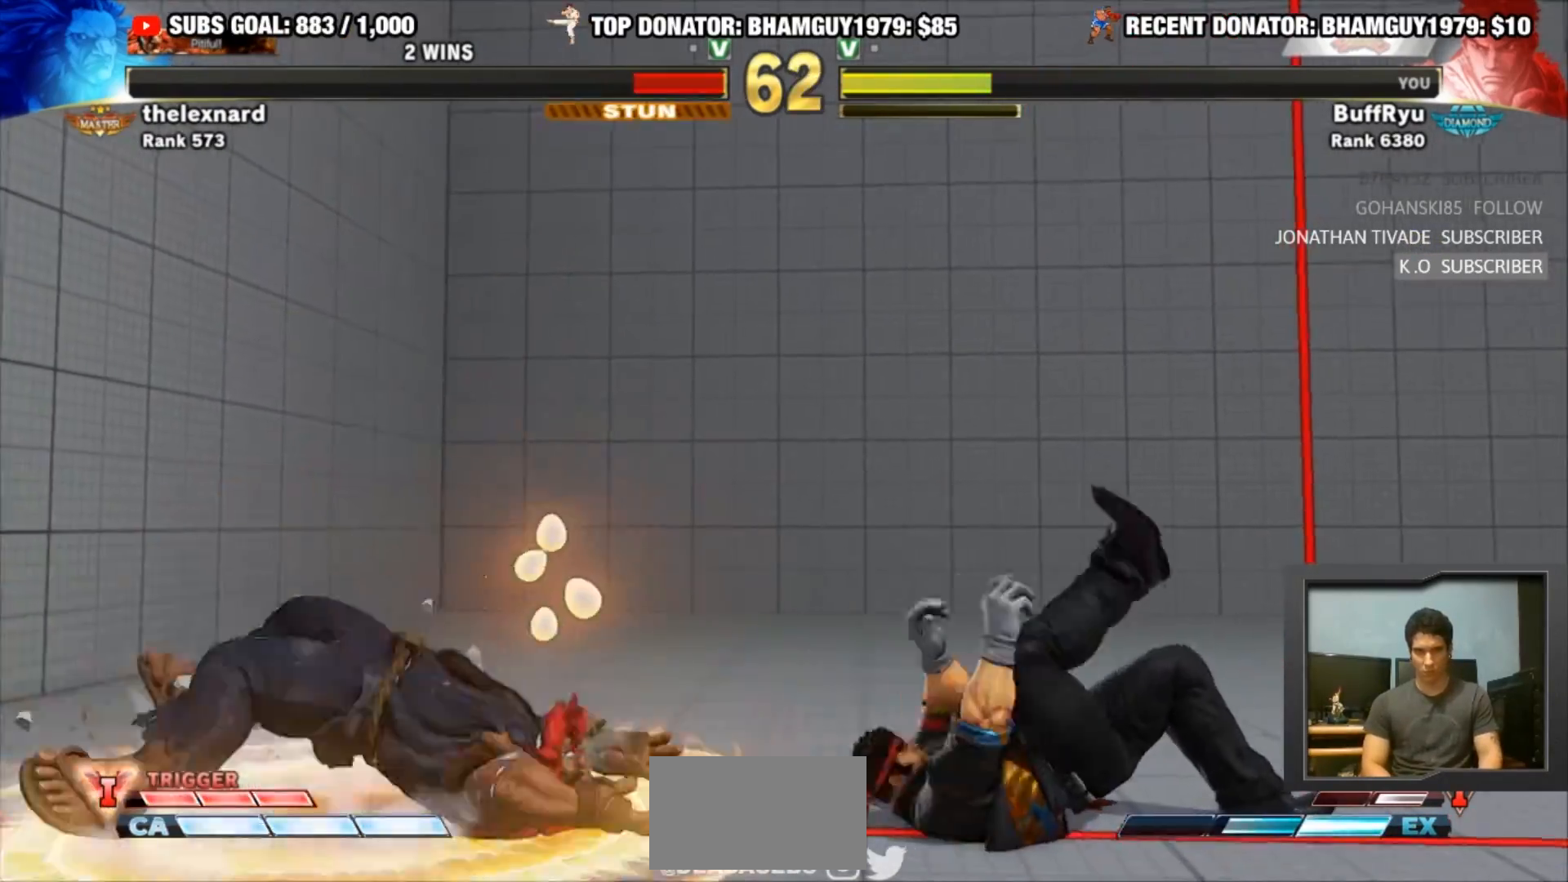
{"buttons": [], "left_stick": "left", "events": [[333, "left_stick", "left"], [400, "left_stick", "center"], [500, "left_stick", "left"]]}
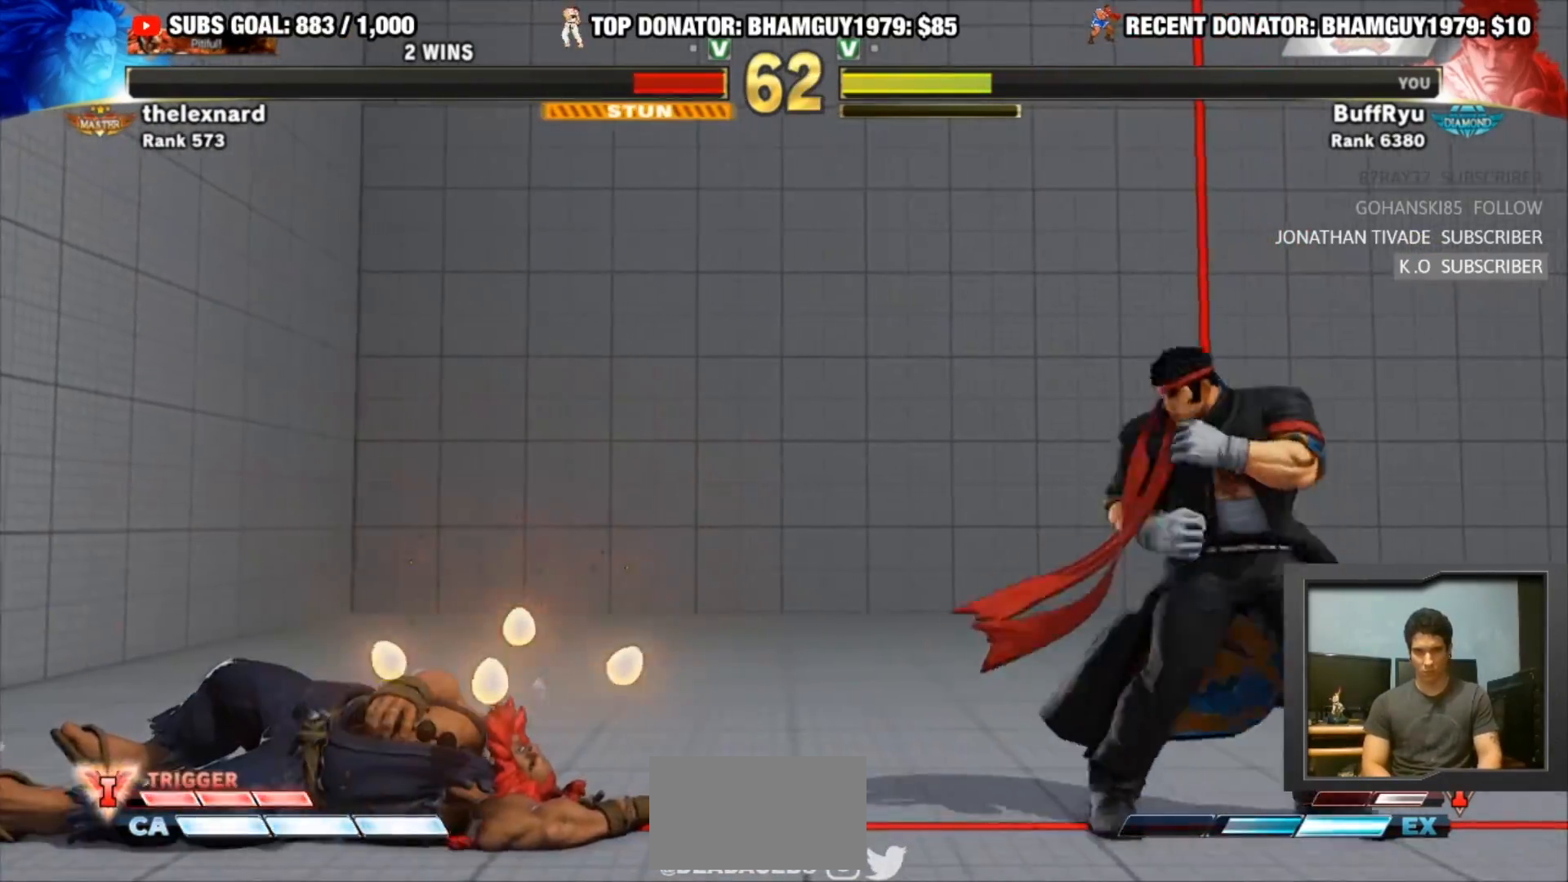
{"buttons": [], "left_stick": "left", "events": [[67, "left_stick", "center"], [133, "left_stick", "left"], [233, "left_stick", "center"], [300, "left_stick", "left"]]}
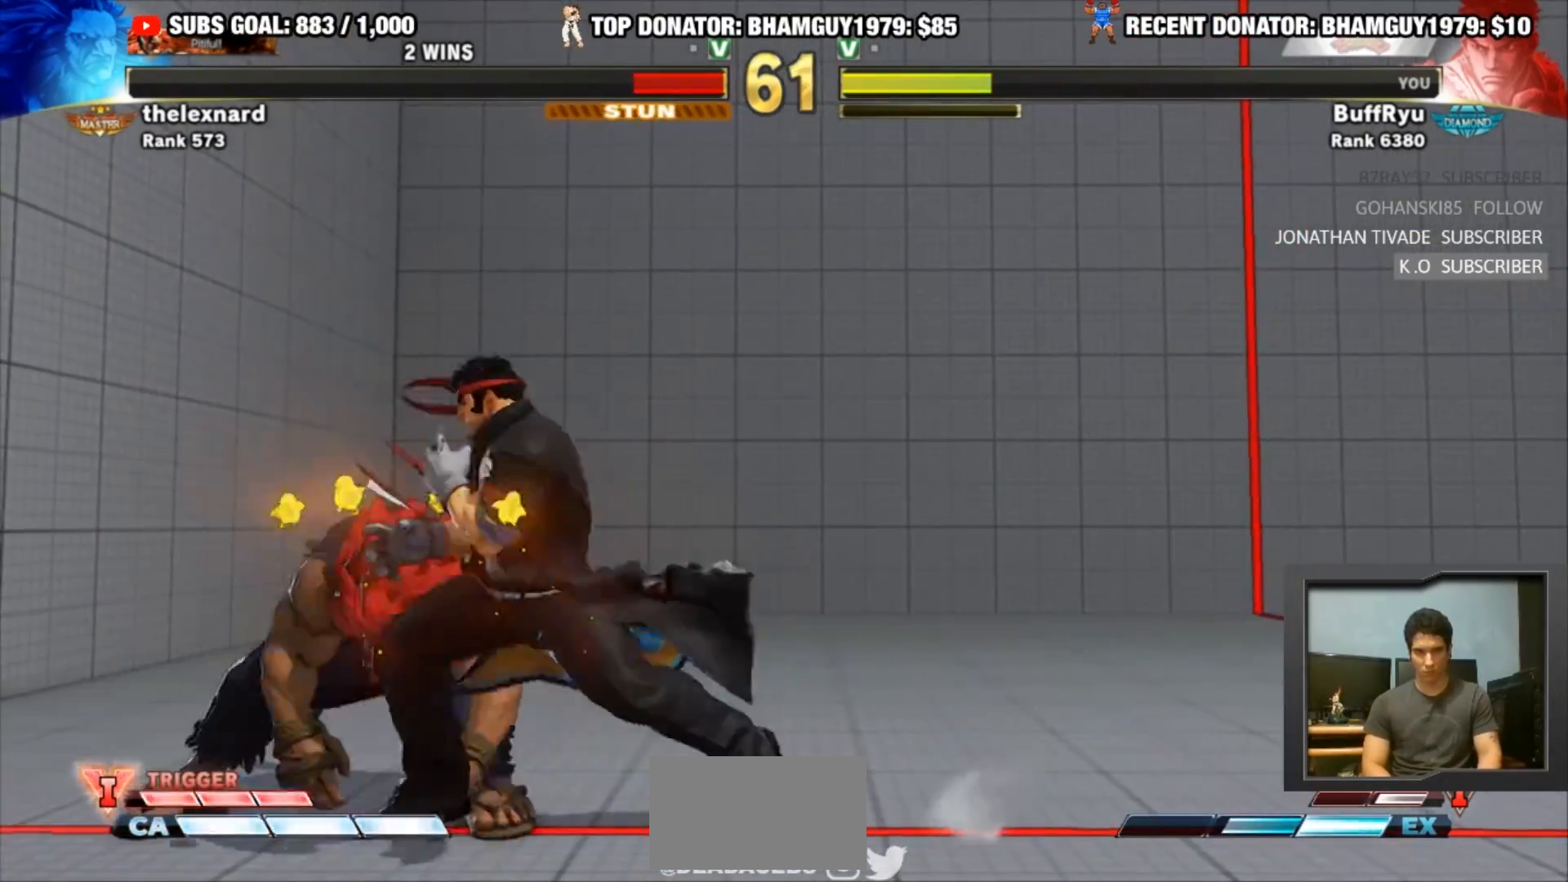
{"buttons": [], "left_stick": "center", "events": [[33, "left_stick", "center"], [100, "left_stick", "left"], [267, "left_stick", "down"], [367, "SQUARE", "down"], [367, "TRIANGLE", "down"], [367, "left_stick", "center"], [433, "SQUARE", "up"], [433, "TRIANGLE", "up"]]}
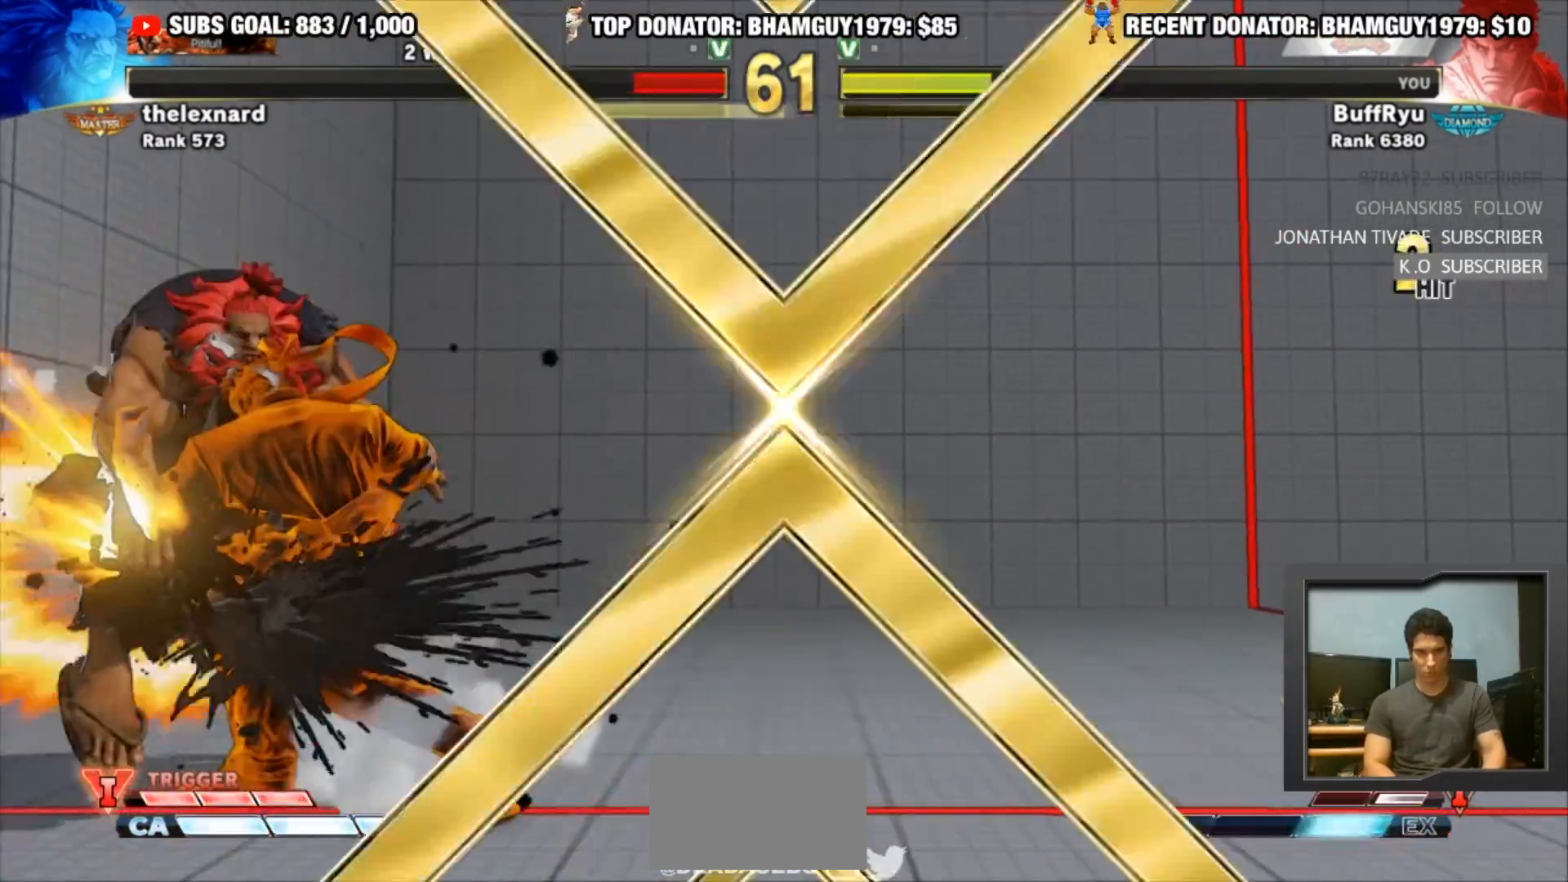
{"buttons": [], "left_stick": "center", "events": []}
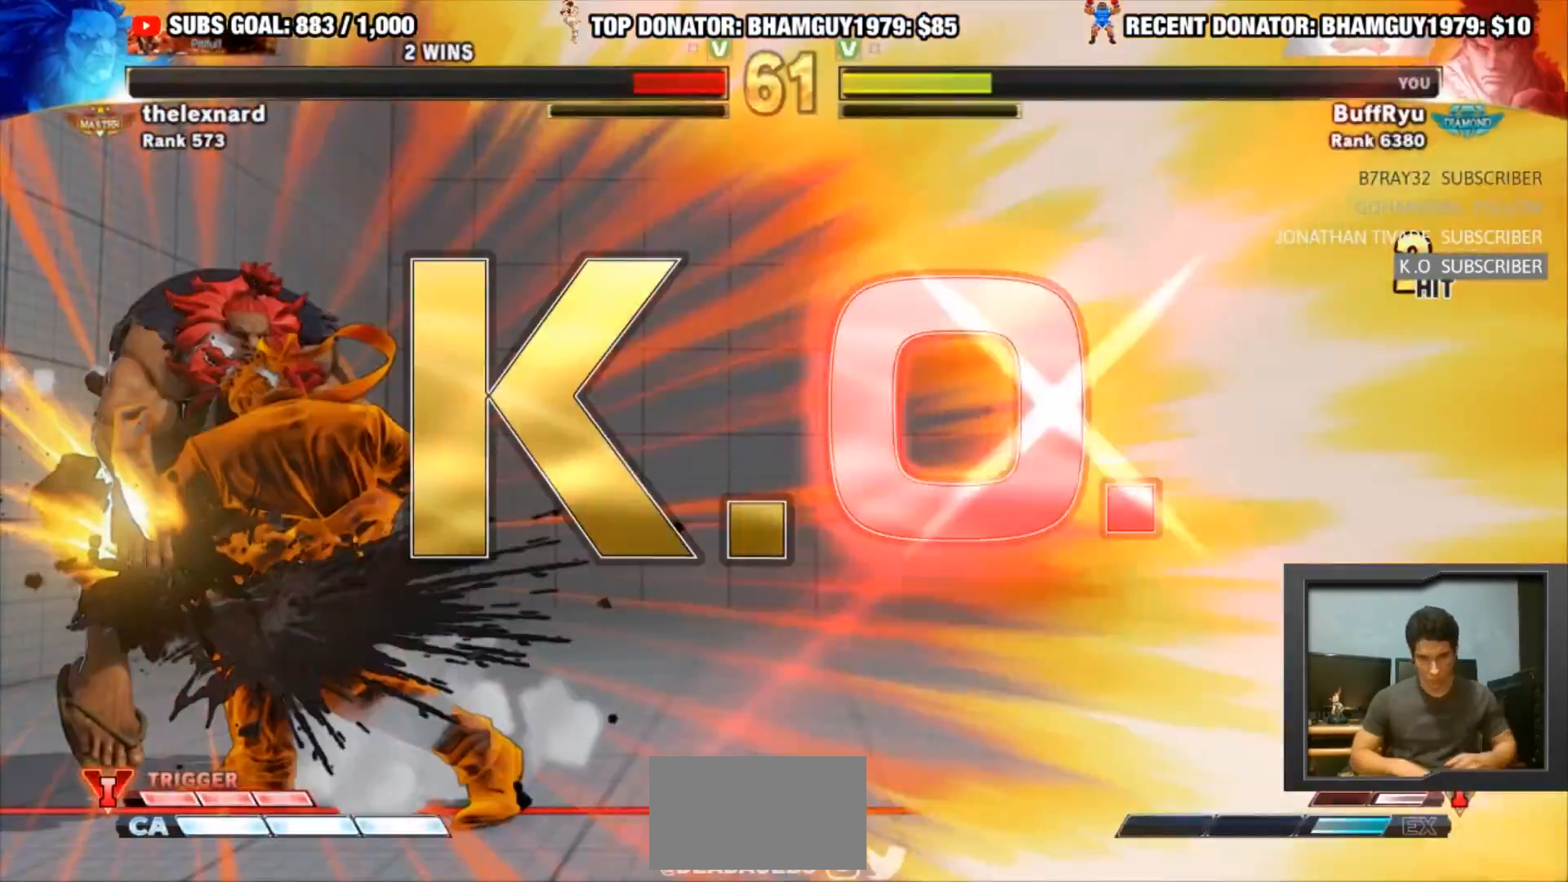
{"buttons": [], "left_stick": "center", "events": []}
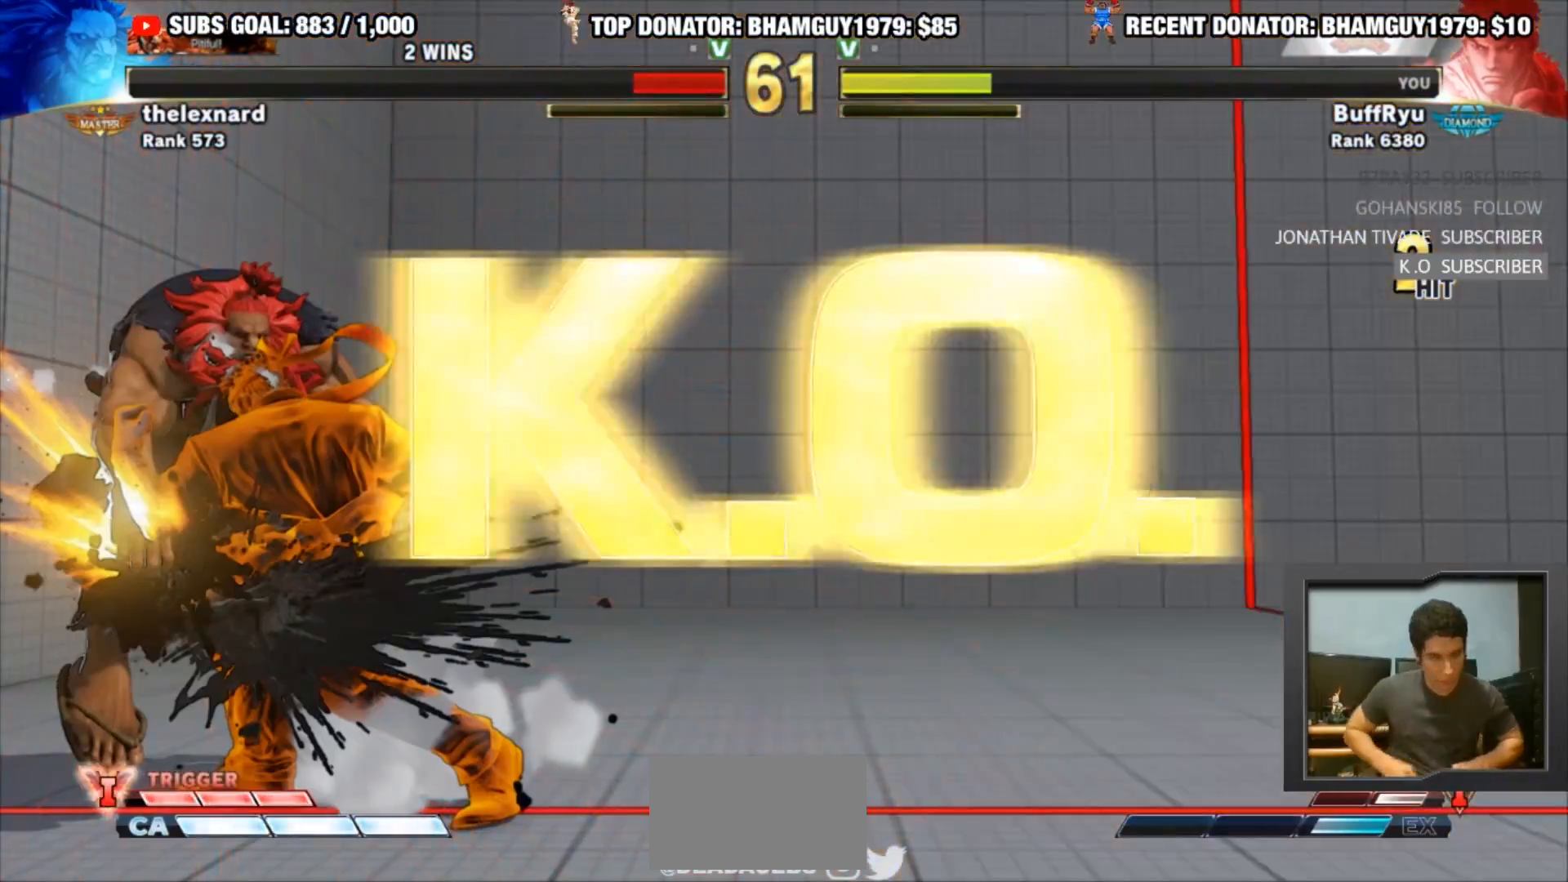
{"buttons": [], "left_stick": "left"}
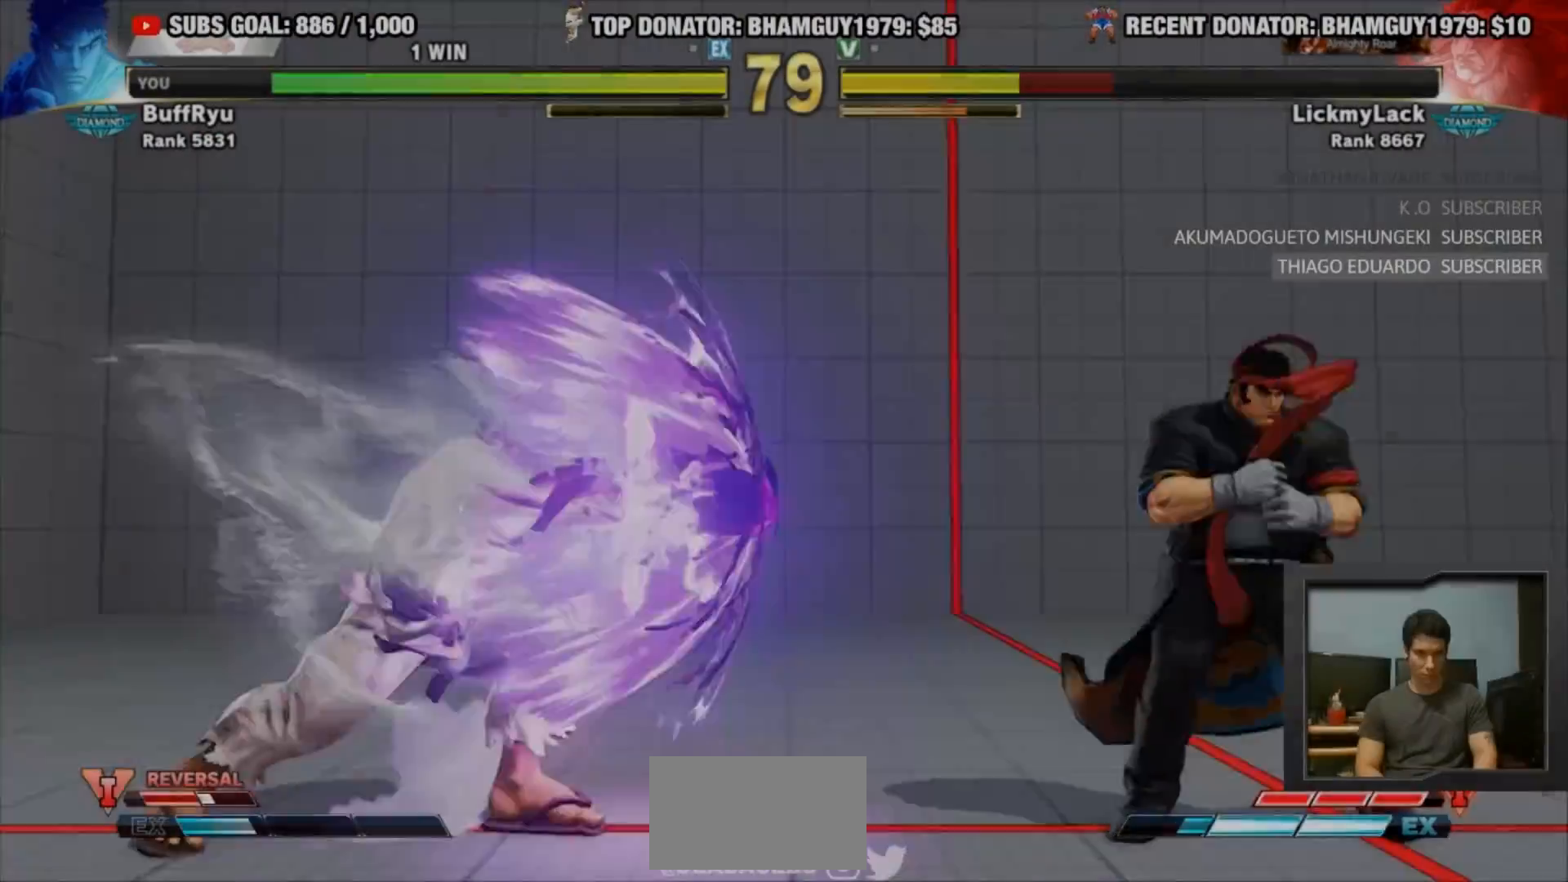
{"buttons": [], "left_stick": "down-right", "events": [[17, "left_stick", "center"], [83, "left_stick", "left"], [283, "left_stick", "down-right"]]}
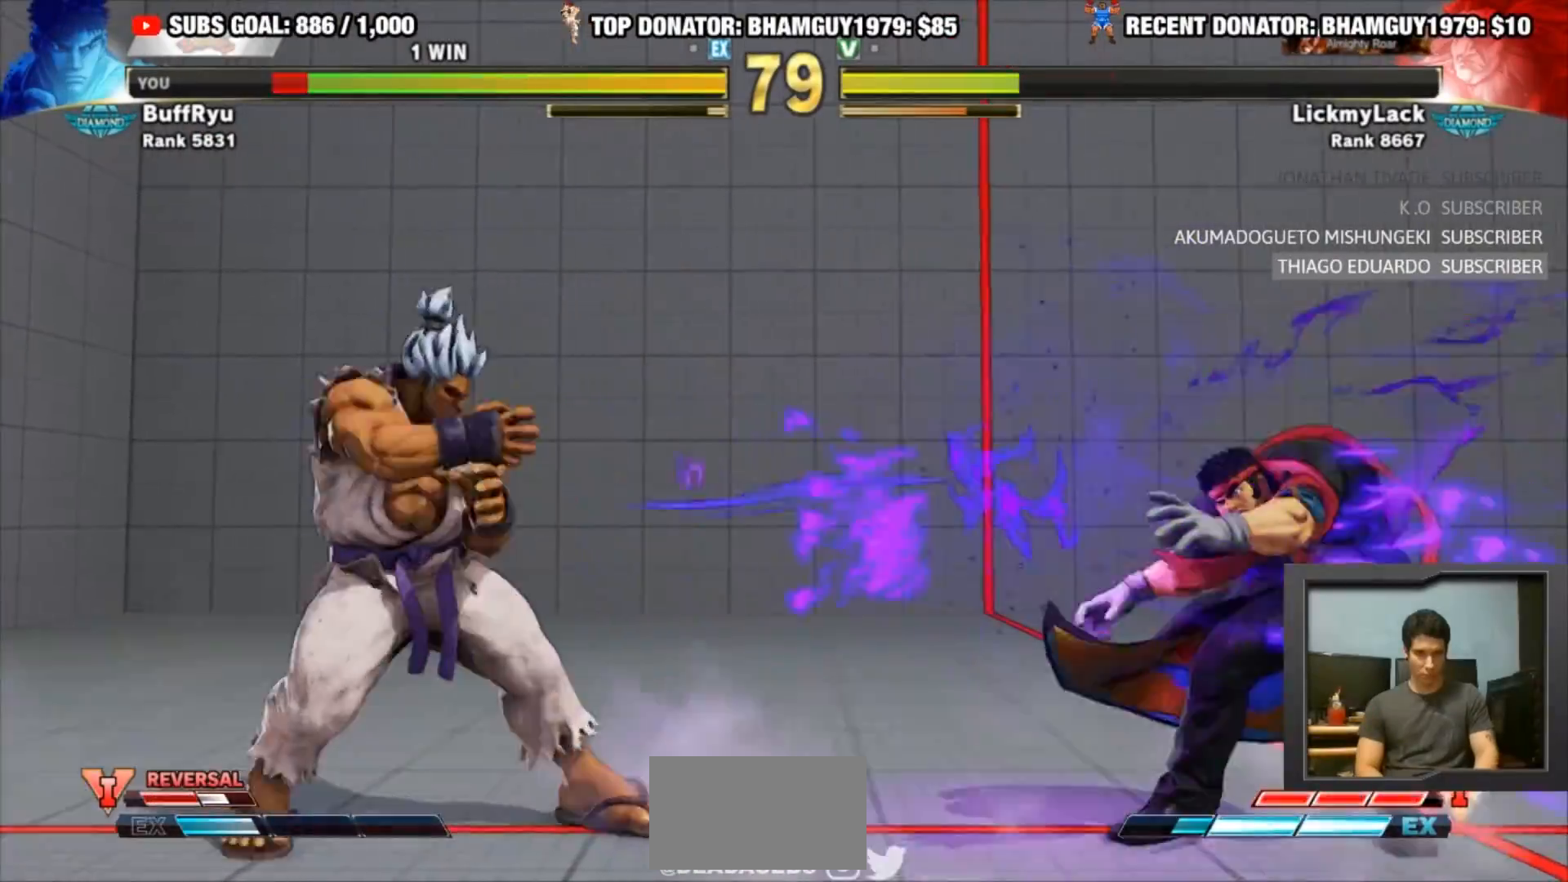
{"buttons": [], "left_stick": "center", "events": [[50, "left_stick", "center"], [217, "left_stick", "right"], [350, "left_stick", "center"], [417, "left_stick", "left"], [483, "left_stick", "center"]]}
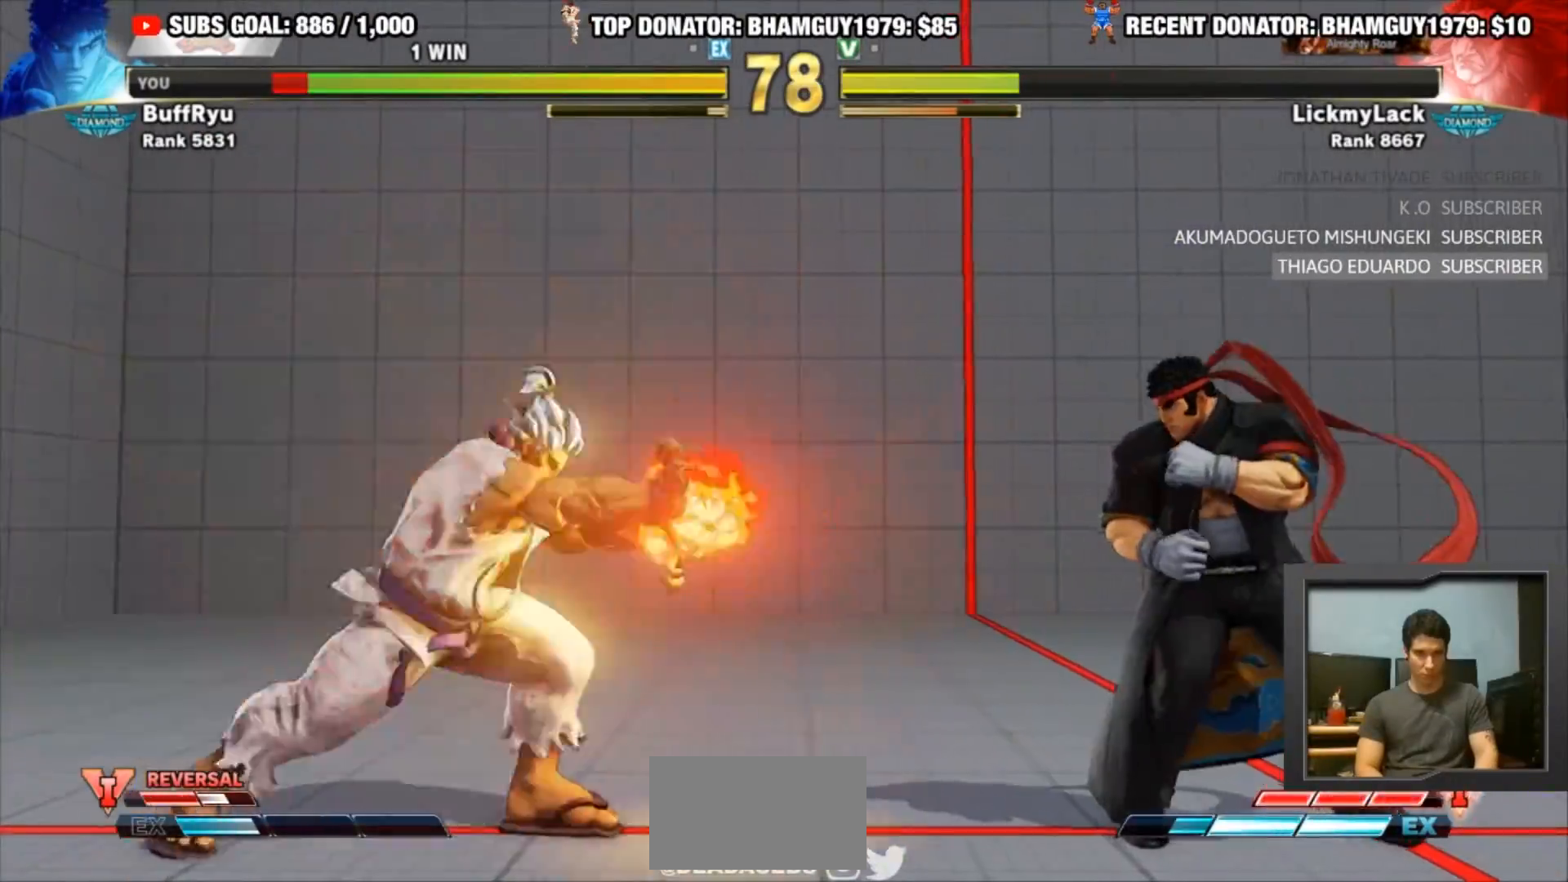
{"buttons": [], "left_stick": "down-right", "events": [[50, "left_stick", "down-right"]]}
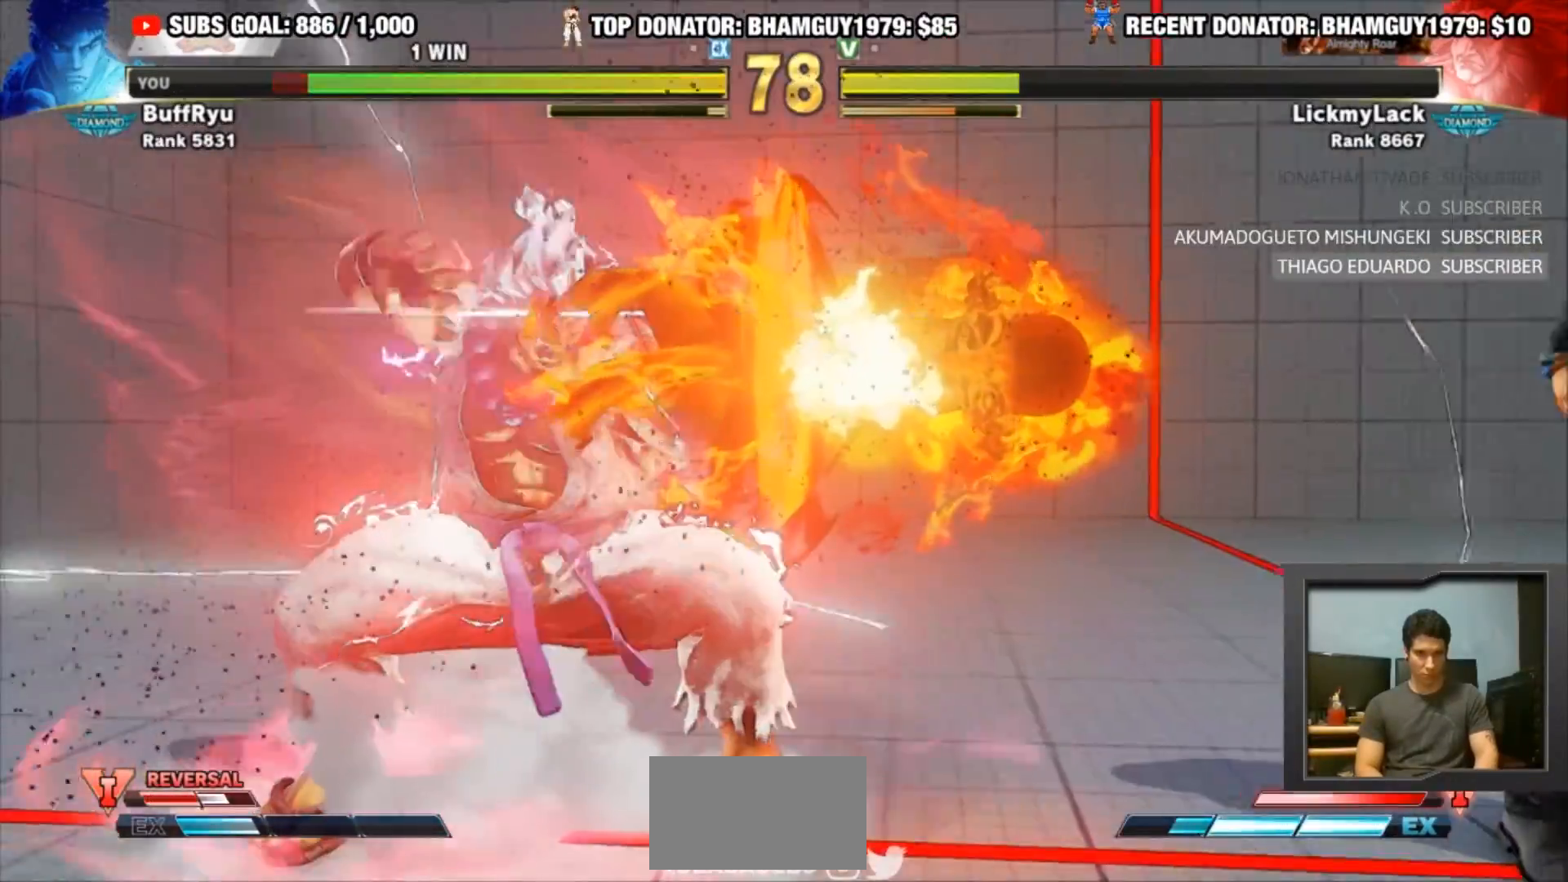
{"buttons": [], "left_stick": "down-right", "events": []}
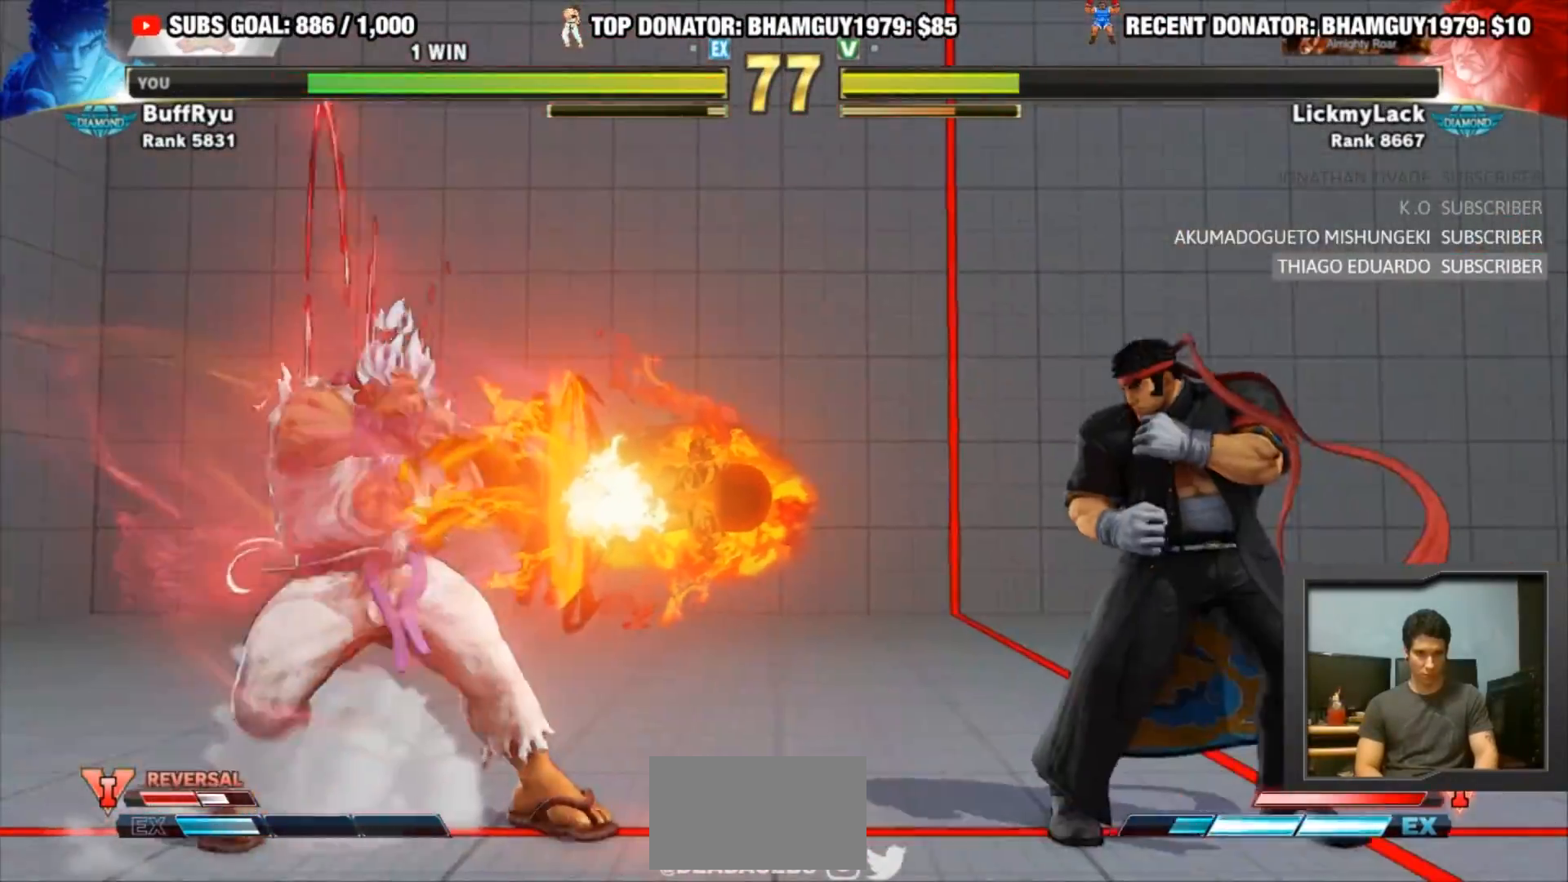
{"buttons": [], "left_stick": "down-right", "events": []}
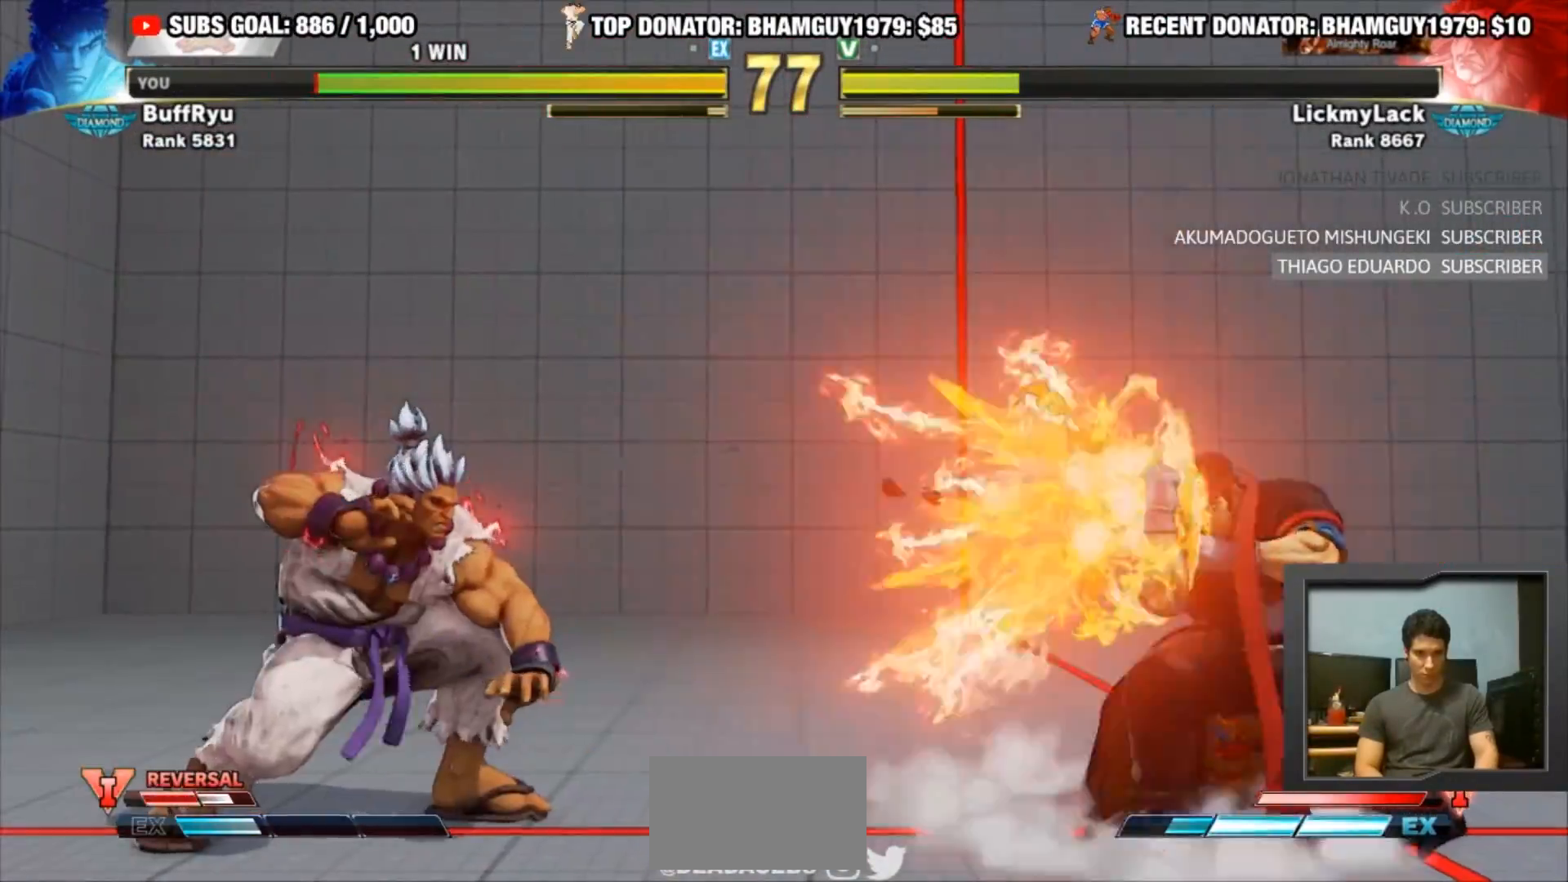
{"buttons": [], "left_stick": "down-right", "events": []}
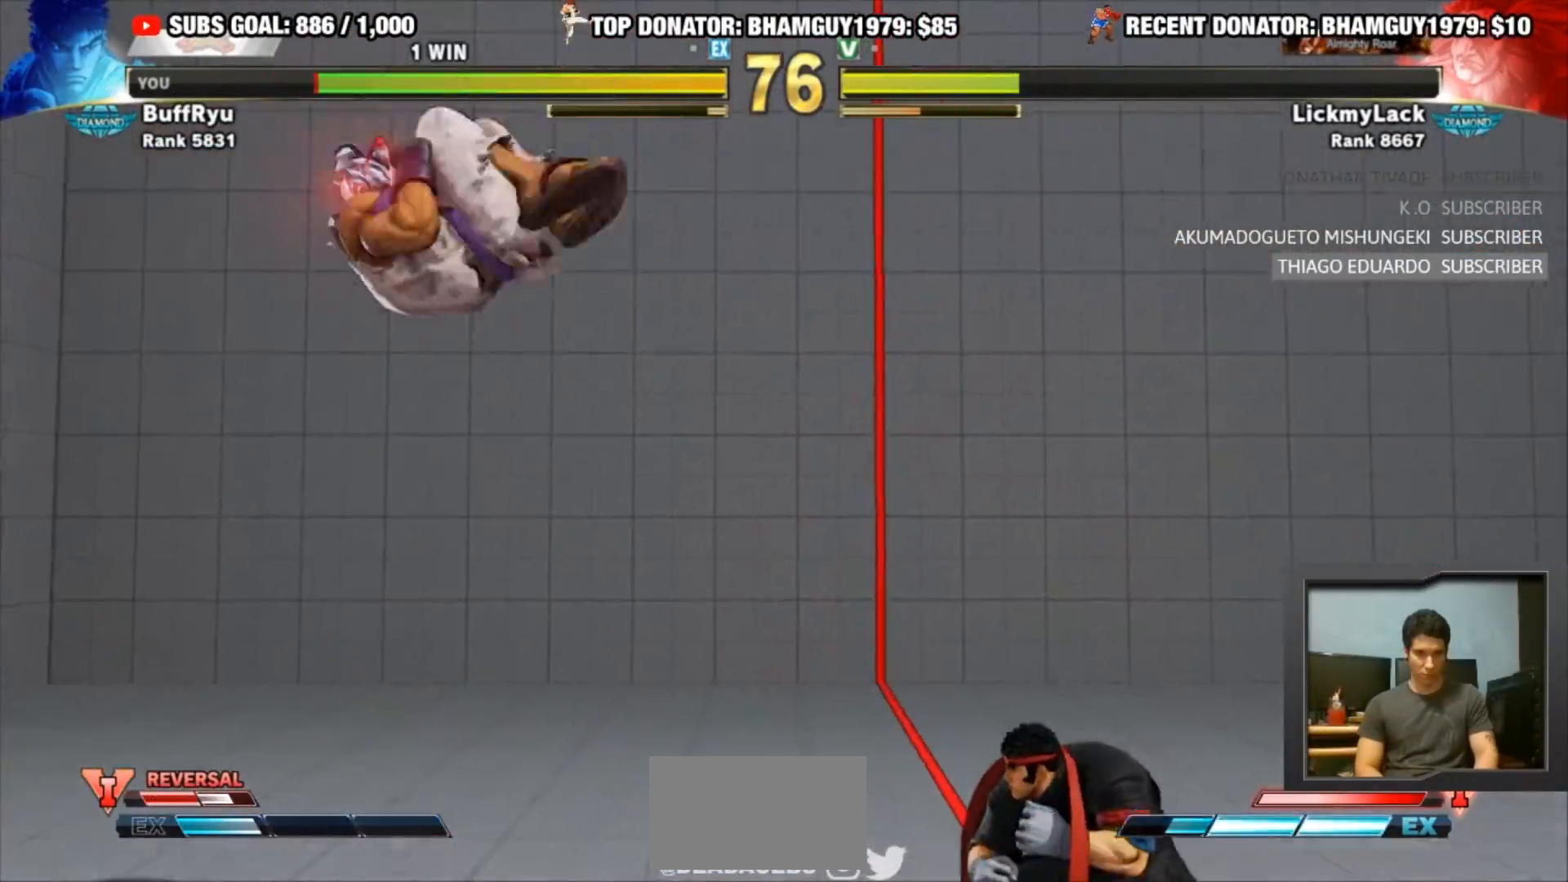
{"buttons": [], "left_stick": "right", "events": [[83, "left_stick", "right"]]}
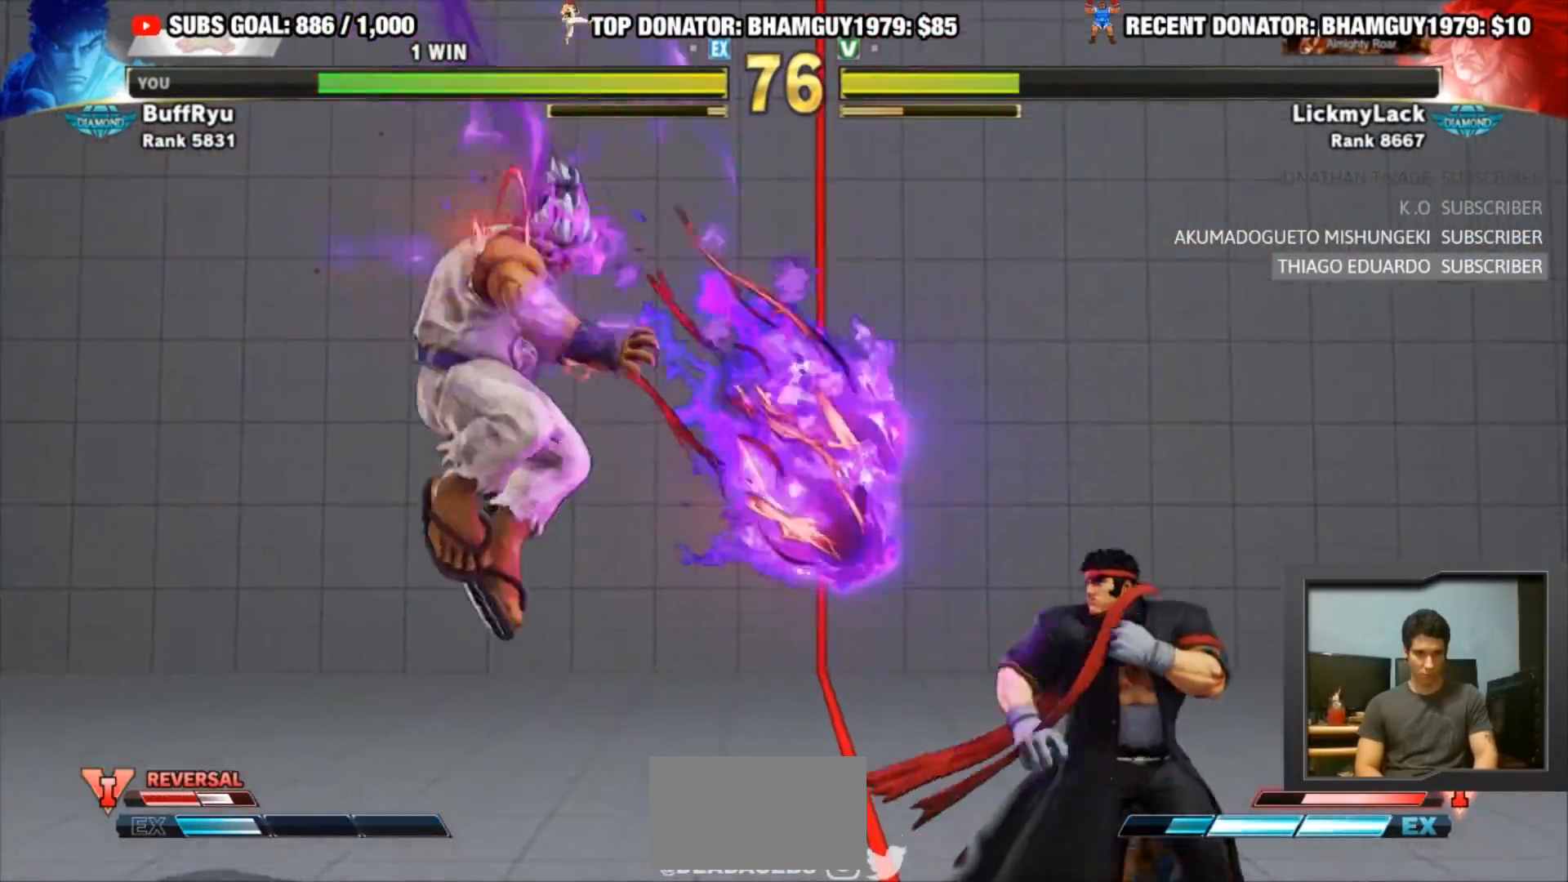
{"buttons": ["SQUARE", "TRIANGLE", "R1"], "left_stick": "center", "events": [[417, "left_stick", "left"], [467, "R1", "down"], [467, "SQUARE", "down"], [467, "TRIANGLE", "down"], [483, "left_stick", "center"]]}
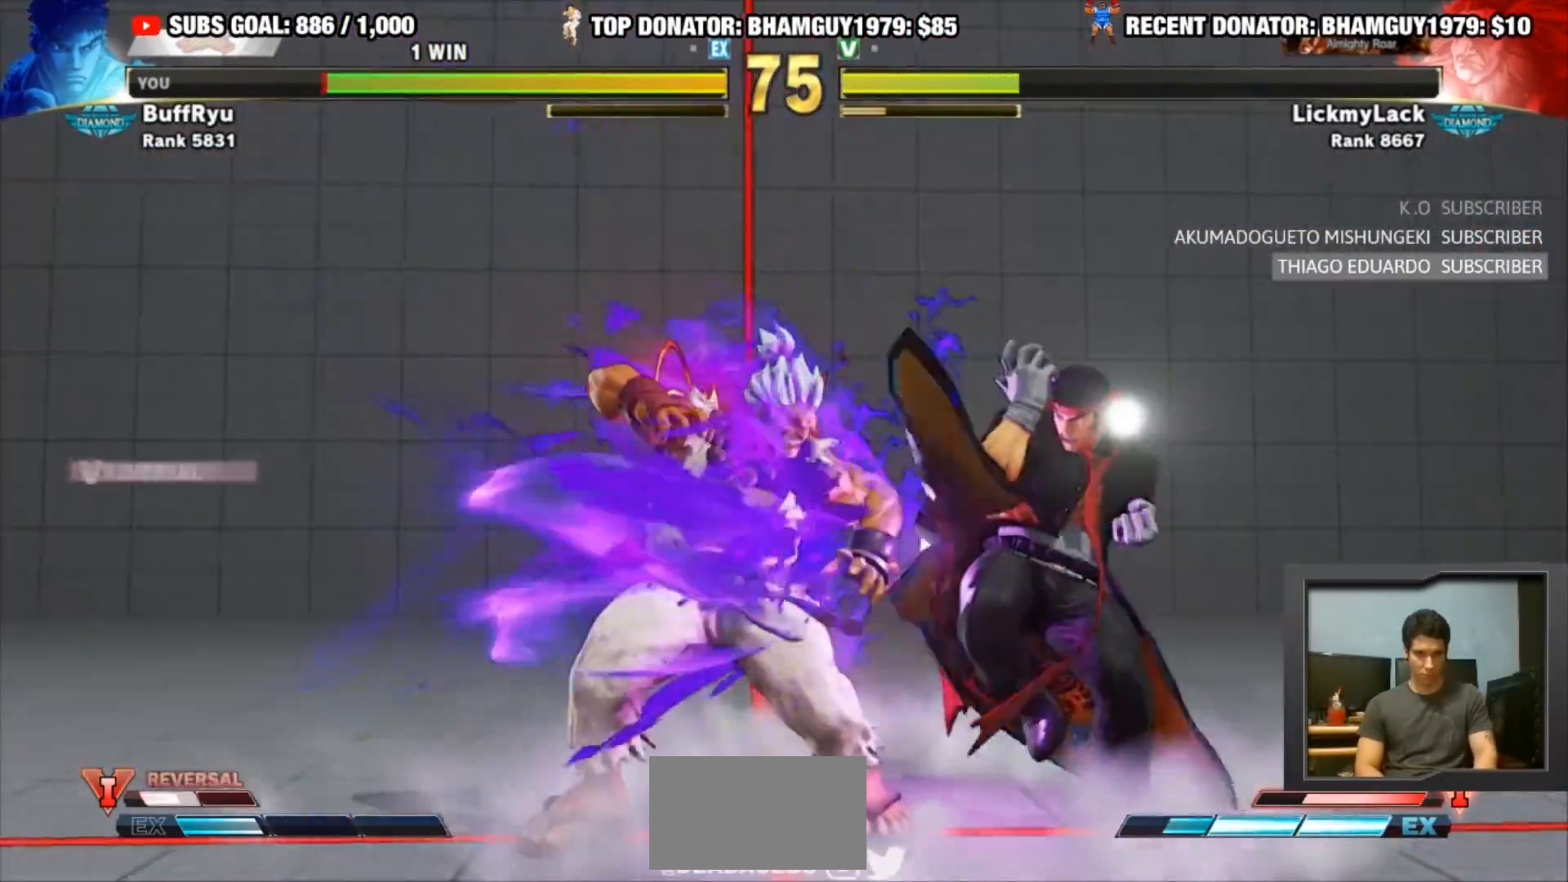
{"buttons": [], "left_stick": "right", "events": [[50, "left_stick", "right"], [83, "R1", "up"], [83, "SQUARE", "up"], [83, "TRIANGLE", "up"]]}
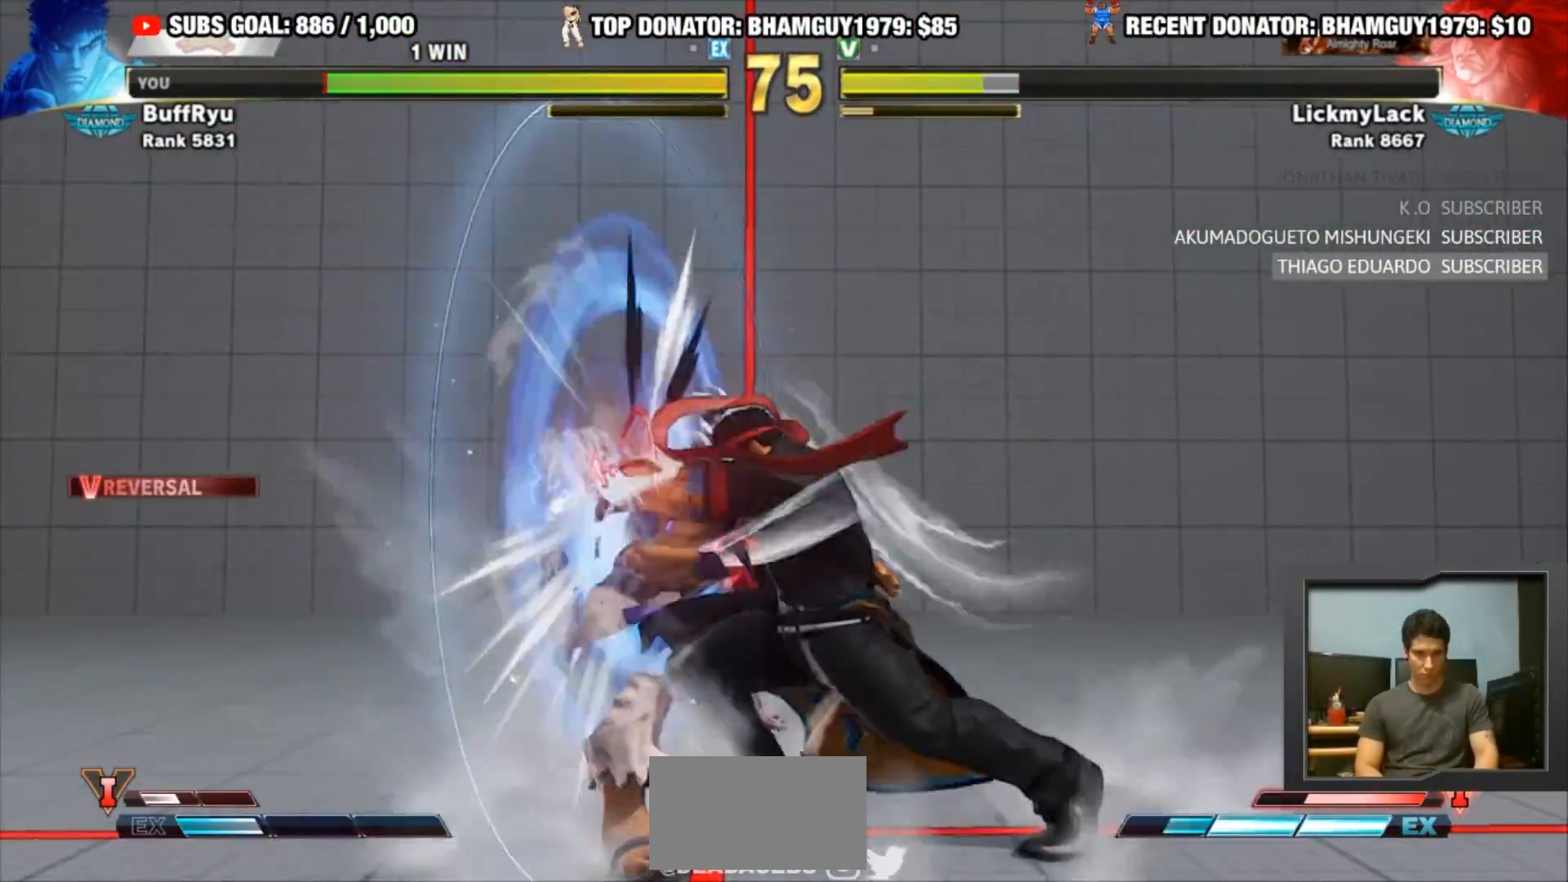
{"buttons": [], "left_stick": "center", "events": [[350, "left_stick", "center"]]}
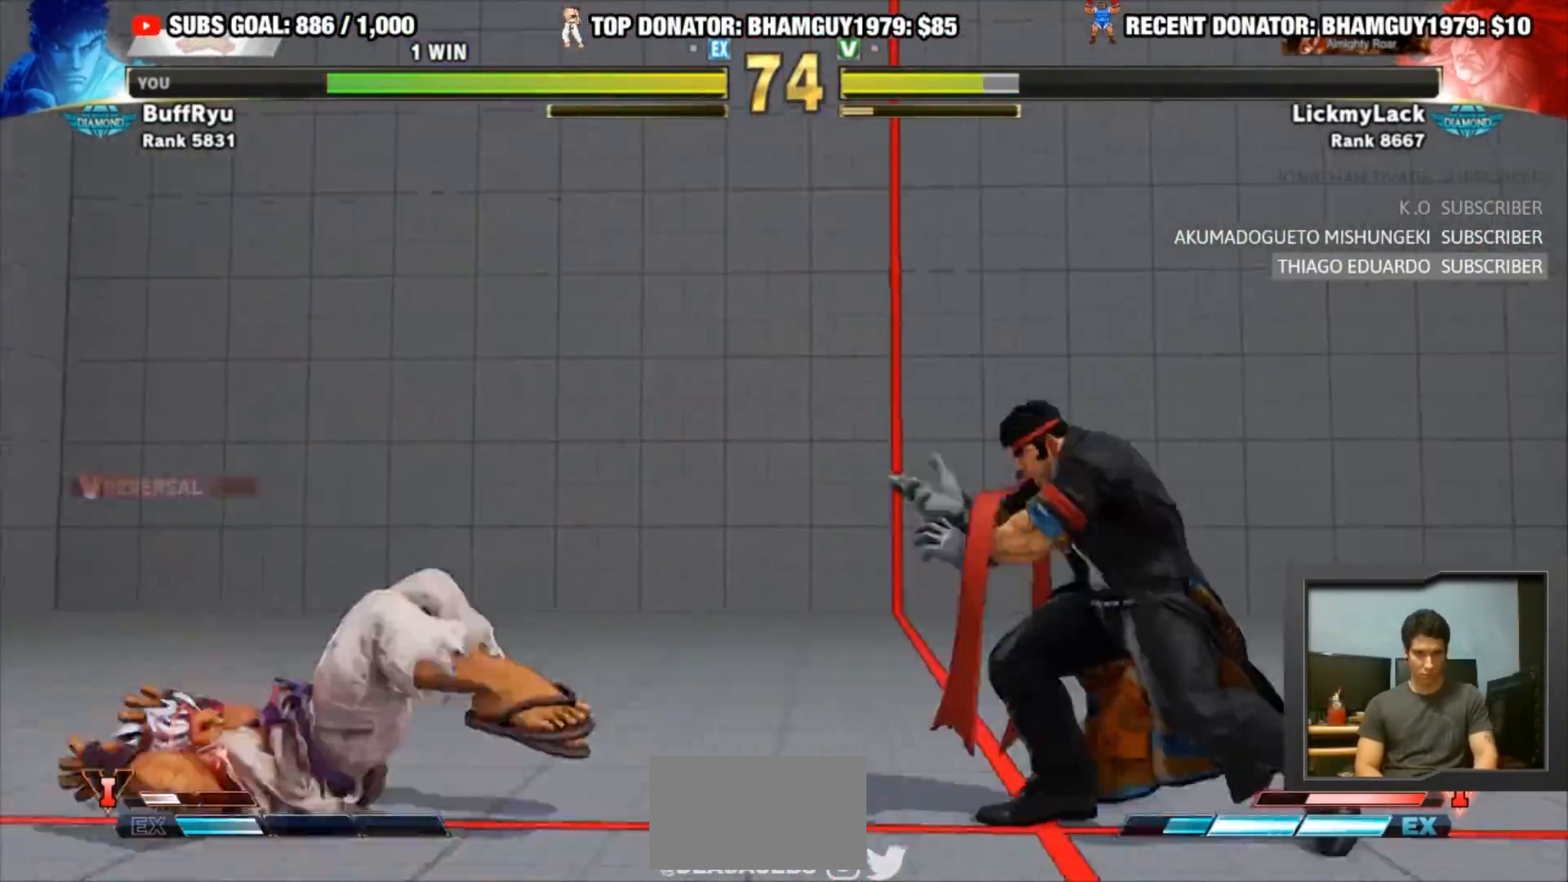
{"buttons": [], "left_stick": "left", "events": [[150, "left_stick", "left"]]}
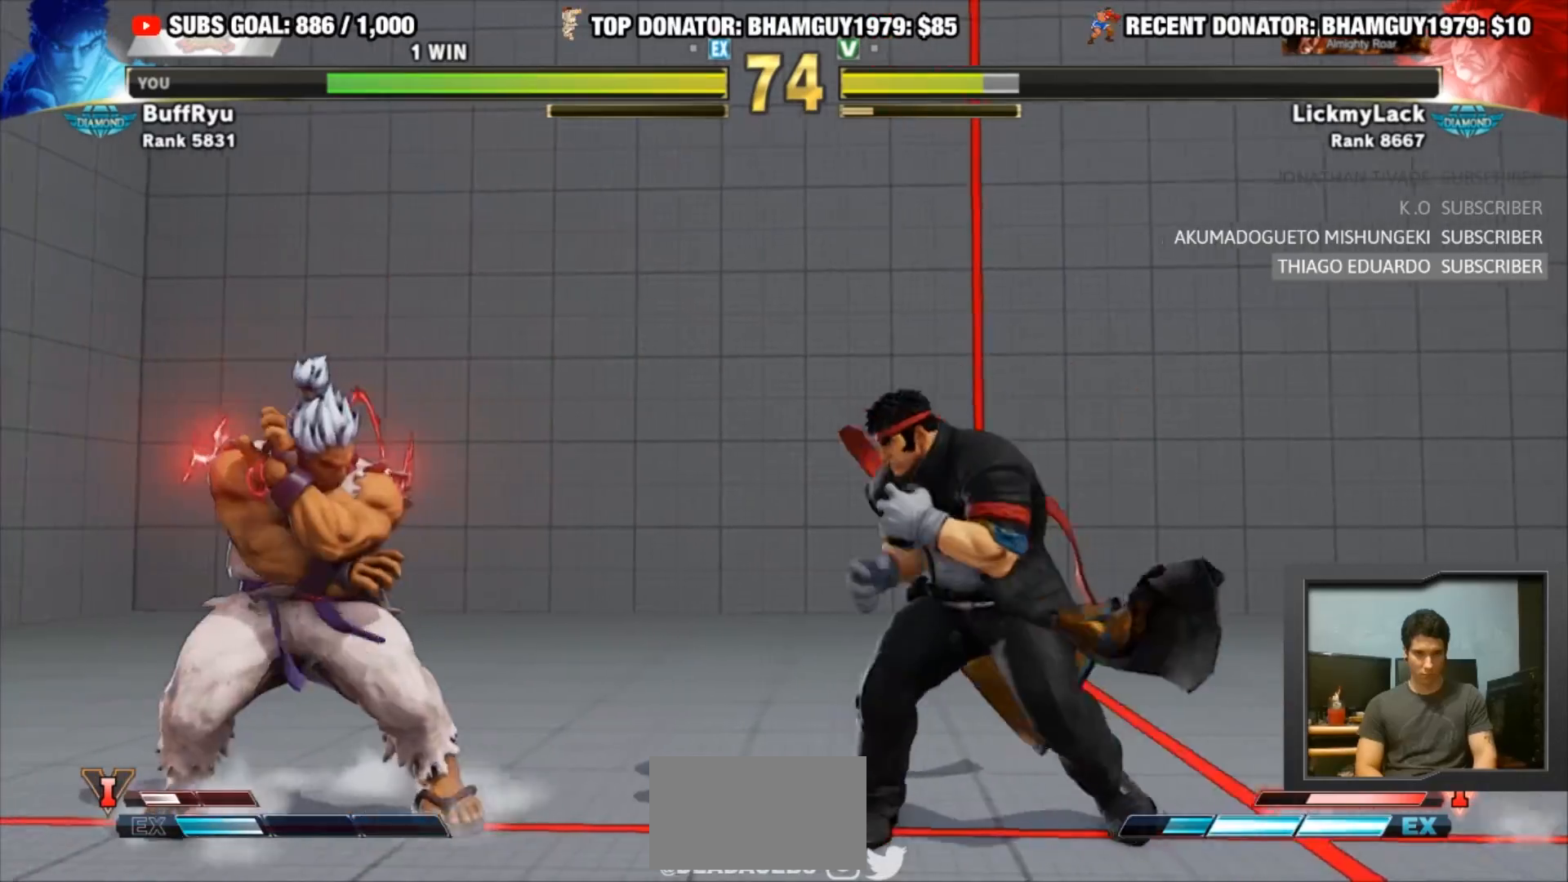
{"buttons": ["TRIANGLE"], "left_stick": "center", "events": [[50, "left_stick", "center"], [117, "left_stick", "right"], [250, "left_stick", "left"], [417, "left_stick", "down"], [500, "TRIANGLE", "down"], [500, "left_stick", "center"]]}
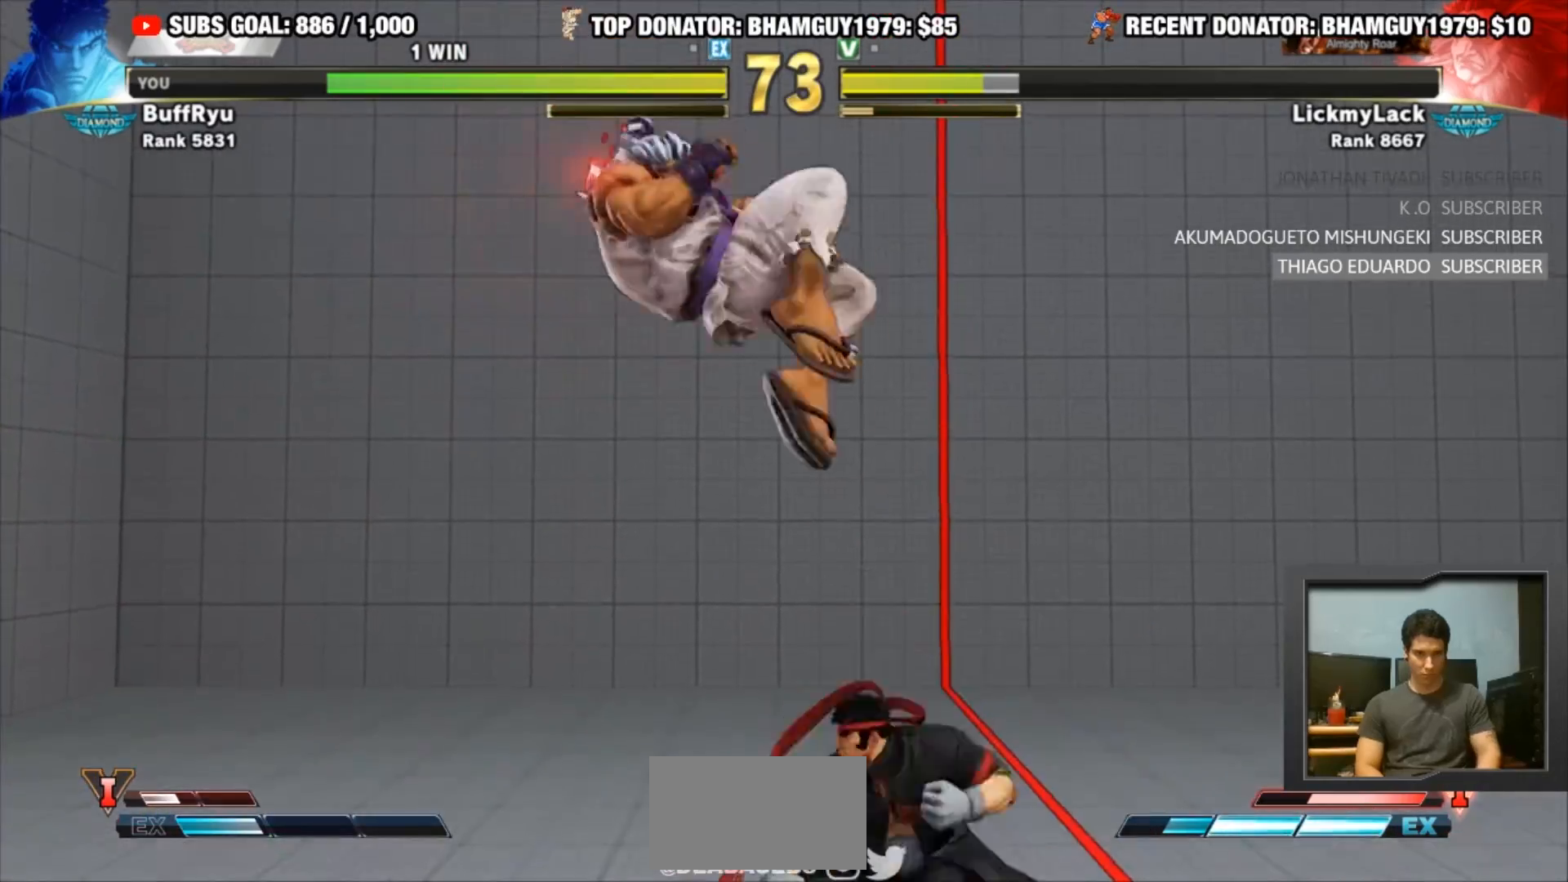
{"buttons": [], "left_stick": "left", "events": [[83, "TRIANGLE", "up"], [283, "left_stick", "left"]]}
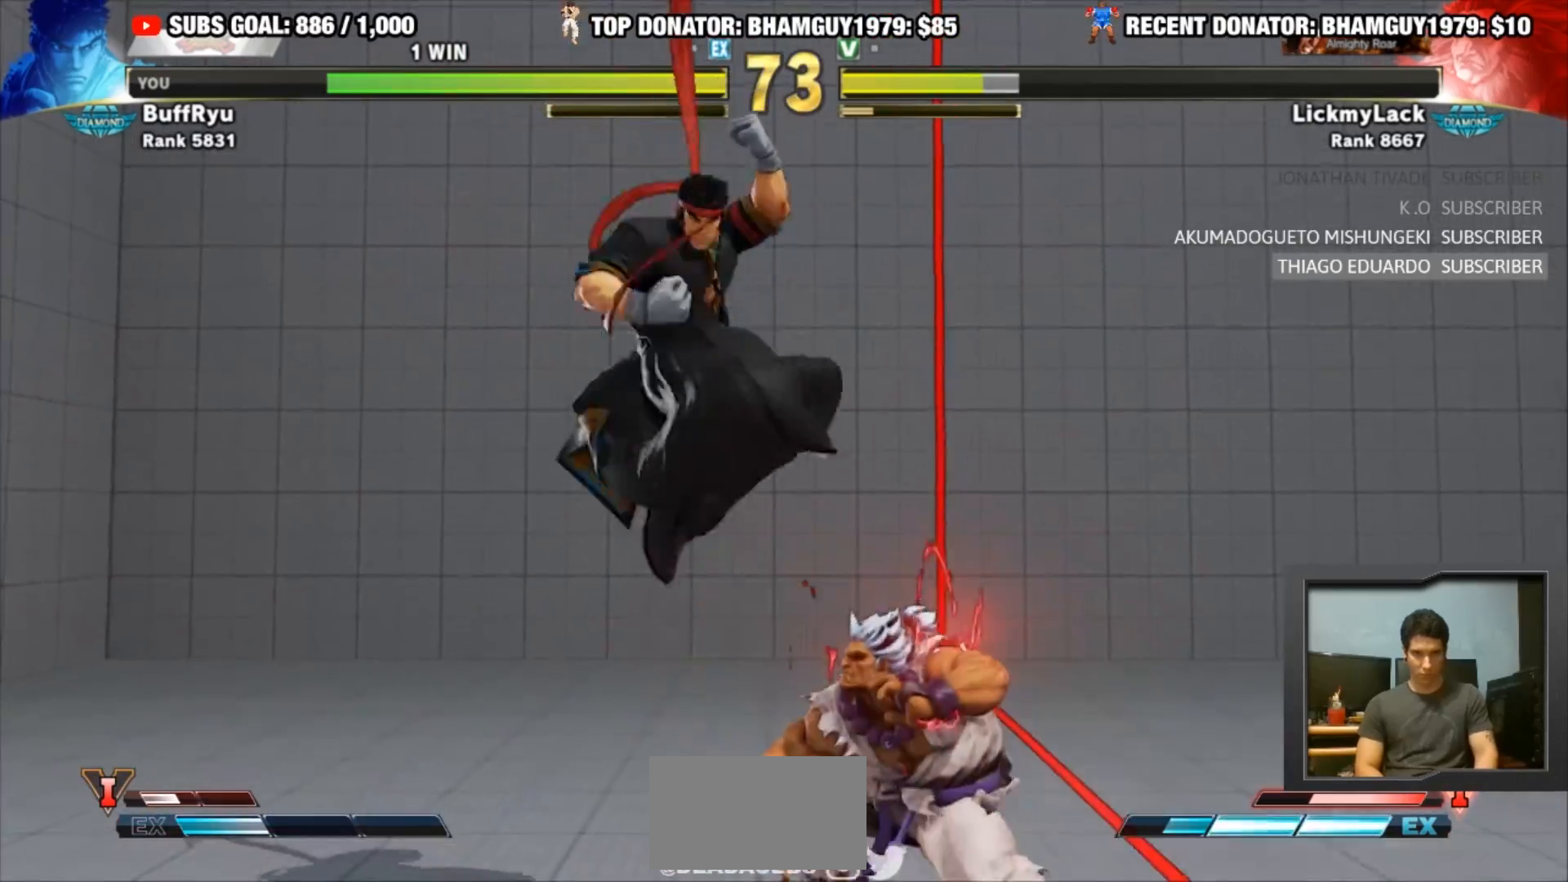
{"buttons": [], "left_stick": "down-left", "events": [[150, "left_stick", "down-left"]]}
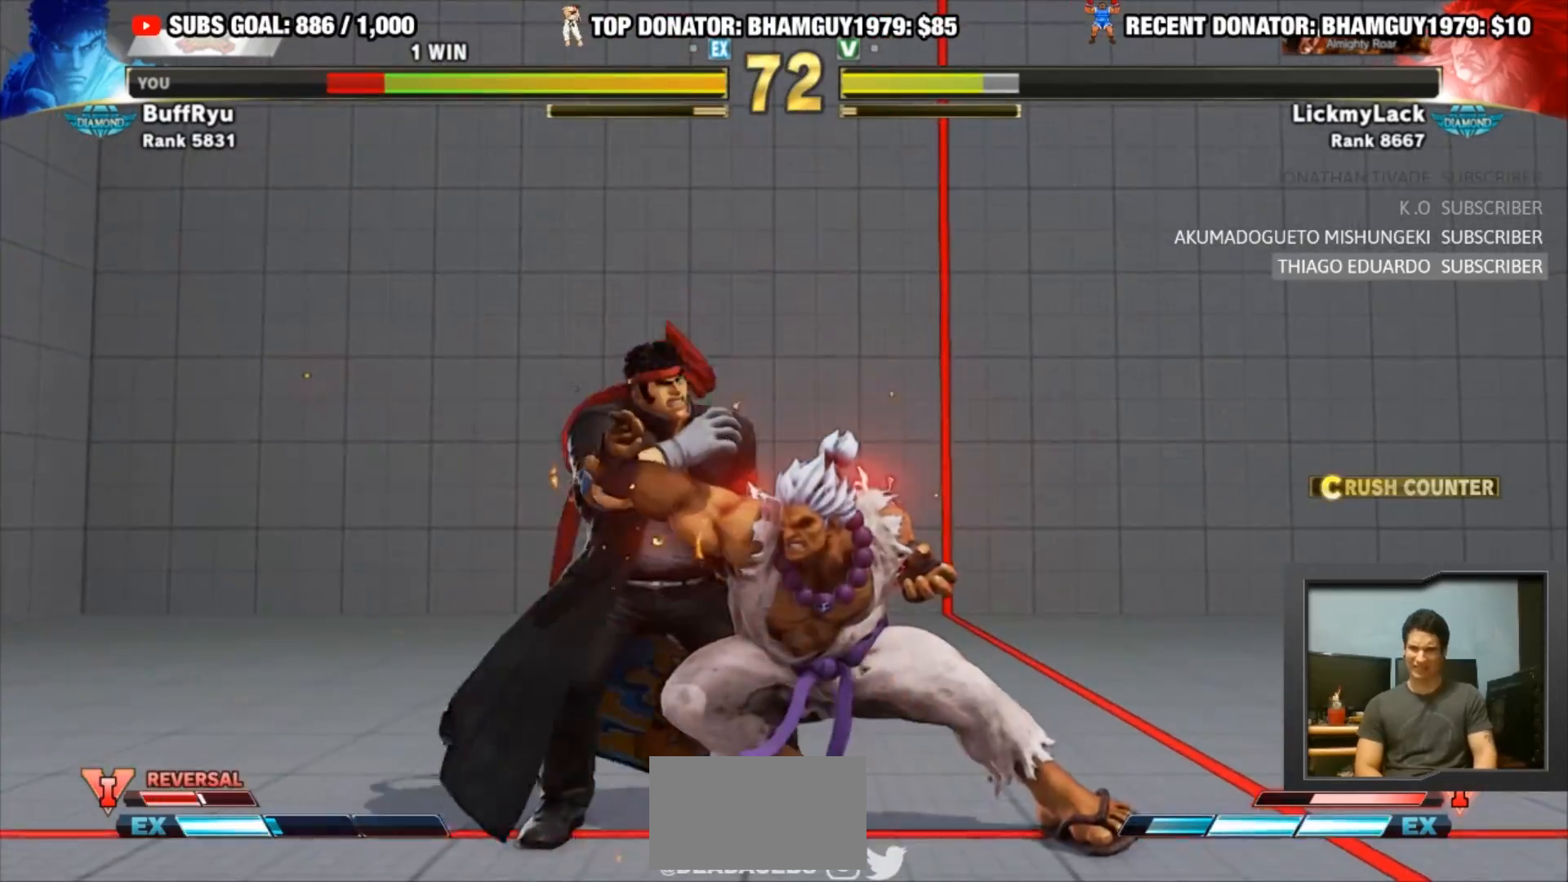
{"buttons": [], "left_stick": "down-left", "events": [[400, "R1", "down"], [400, "SQUARE", "down"], [400, "TRIANGLE", "down"], [450, "R1", "up"], [483, "SQUARE", "up"], [483, "TRIANGLE", "up"]]}
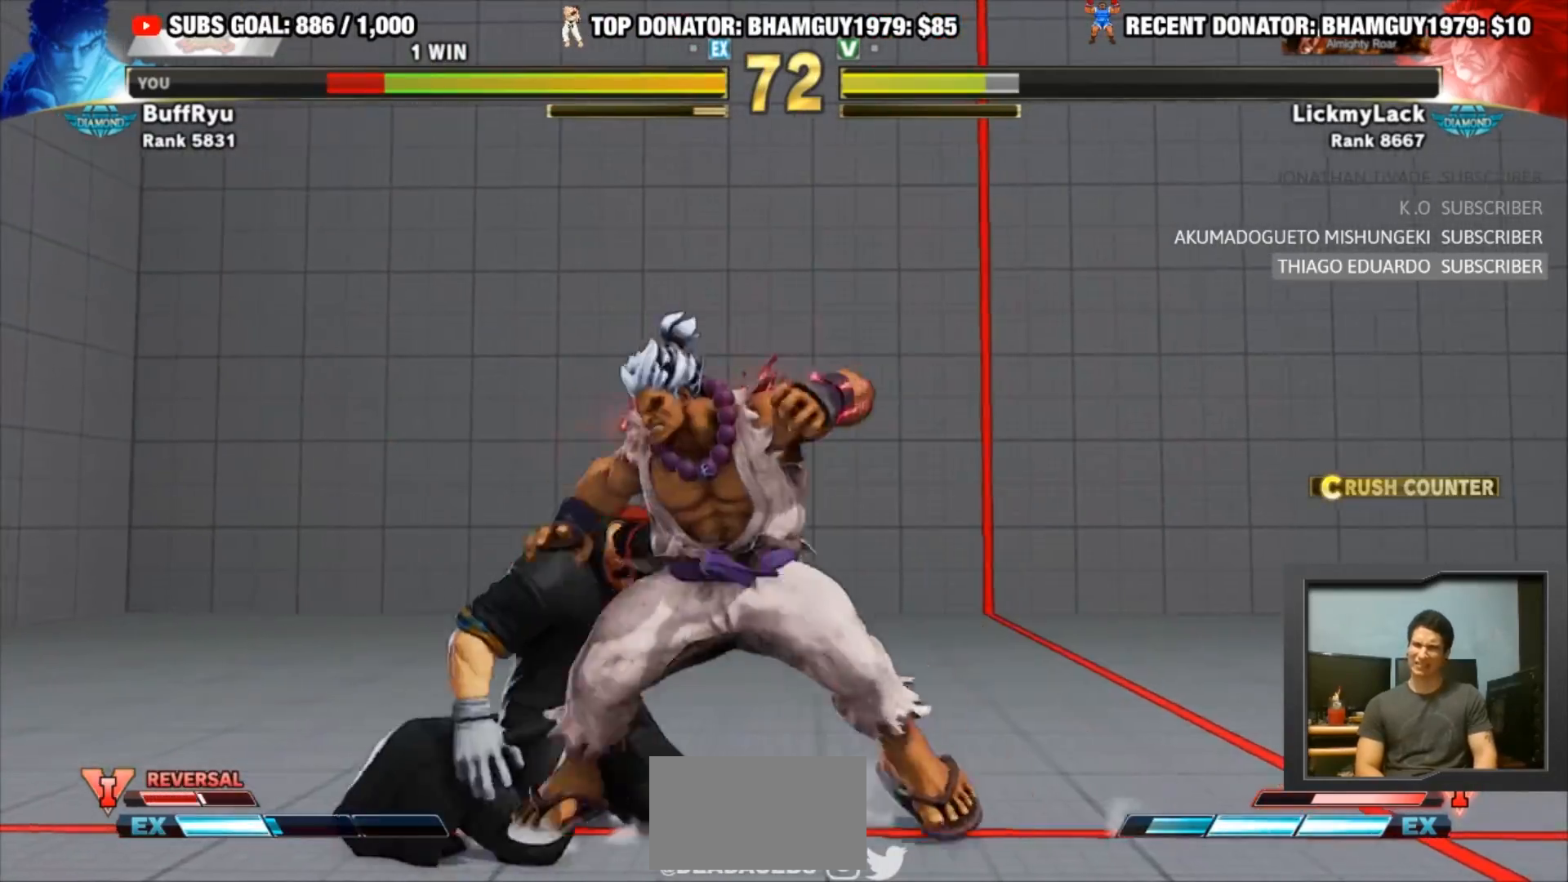
{"buttons": ["R1"], "left_stick": "down-left", "events": [[17, "R1", "down"], [50, "SQUARE", "down"], [50, "TRIANGLE", "down"], [133, "SQUARE", "up"], [133, "TRIANGLE", "up"], [183, "SQUARE", "down"], [183, "TRIANGLE", "down"], [300, "R1", "up"], [300, "SQUARE", "up"], [300, "TRIANGLE", "up"], [350, "R1", "down"], [350, "SQUARE", "down"], [350, "TRIANGLE", "down"], [483, "SQUARE", "up"], [483, "TRIANGLE", "up"]]}
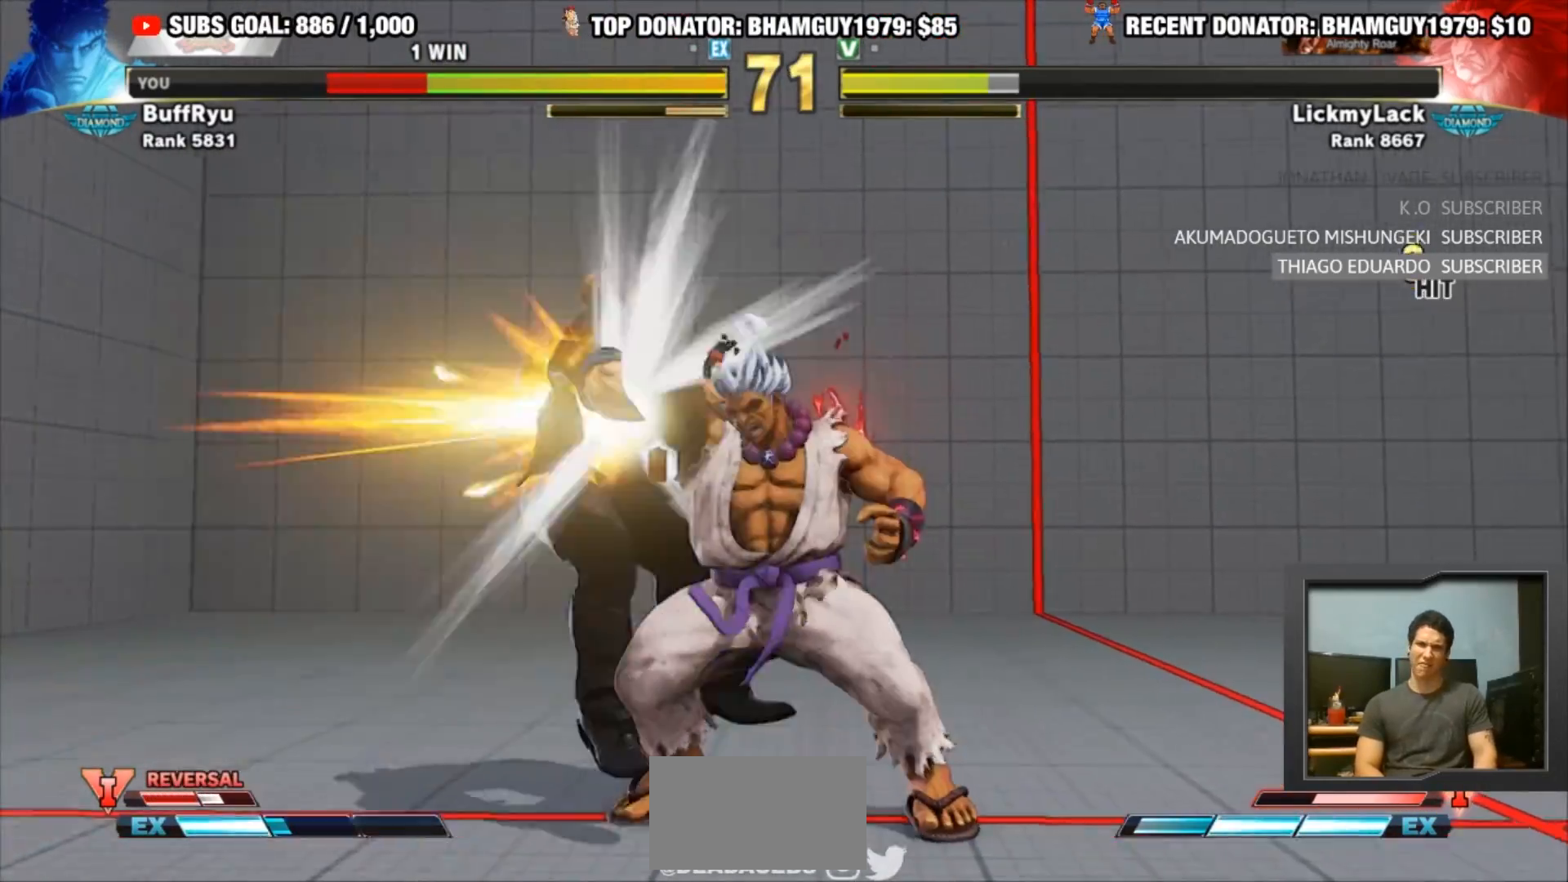
{"buttons": [], "left_stick": "down-left", "events": [[17, "R1", "up"]]}
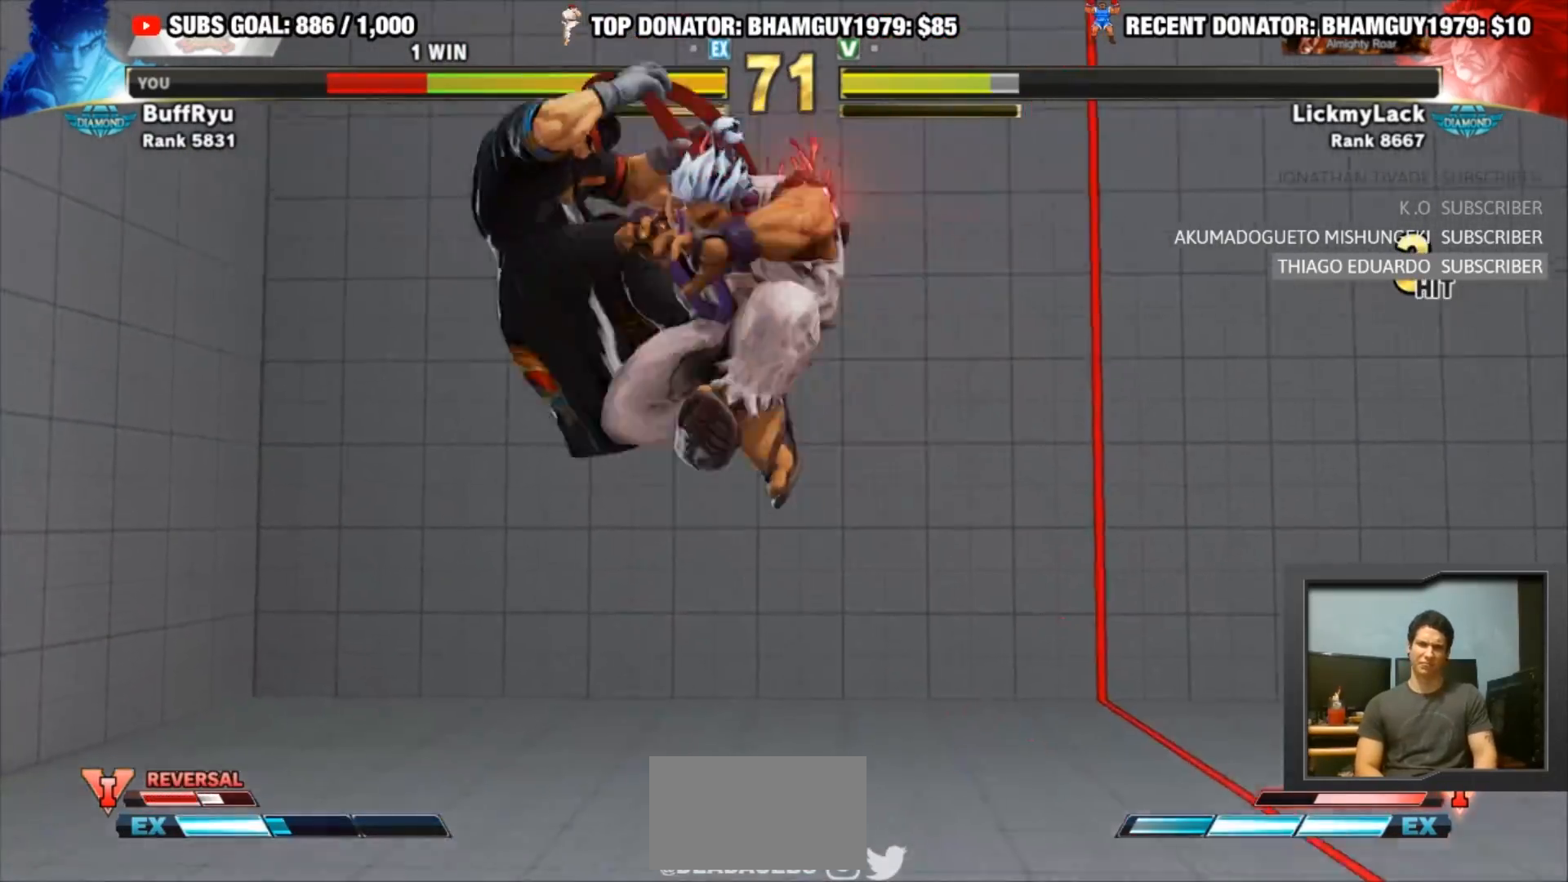
{"buttons": ["SQUARE", "TRIANGLE", "R1"], "left_stick": "down-left", "events": [[133, "R1", "down"], [133, "TRIANGLE", "down"], [167, "SQUARE", "down"], [217, "R1", "up"], [217, "SQUARE", "up"], [217, "TRIANGLE", "up"], [333, "R1", "down"], [333, "SQUARE", "down"], [333, "TRIANGLE", "down"], [383, "SQUARE", "up"], [383, "TRIANGLE", "up"], [417, "R1", "up"], [450, "SQUARE", "down"], [483, "R1", "down"], [483, "TRIANGLE", "down"]]}